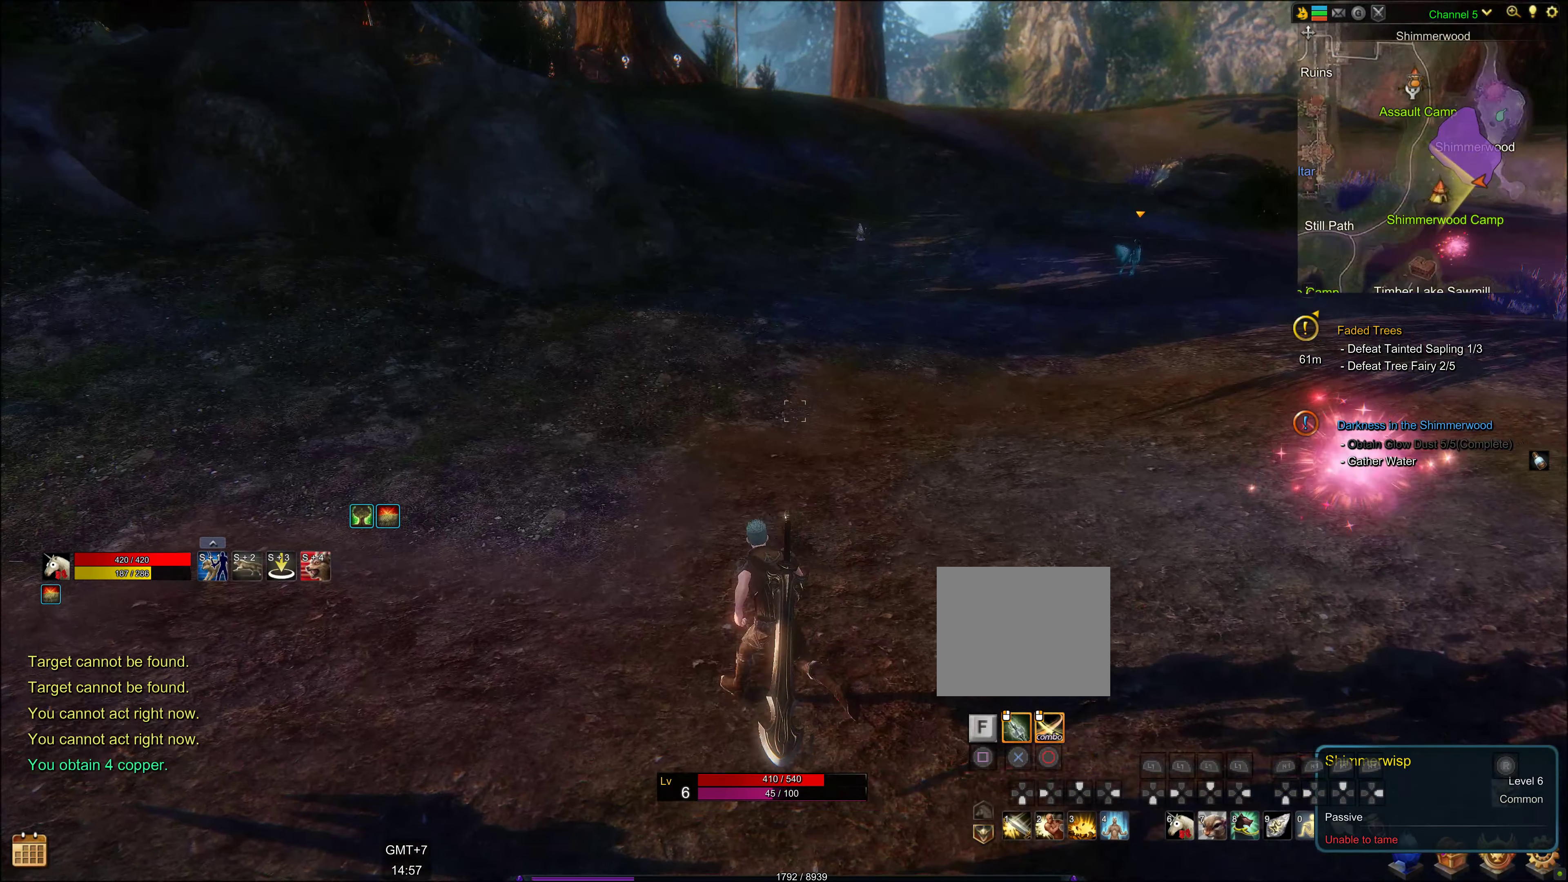
Gameplay with a controller (PlayStation layout); each line is a JSON object with the inputs held at the frame after it. "events" lists button and stick changes between this image and that frame as [ms after this image, input, new state], when the widget could be followed in between.
{"buttons": [], "left_stick": "up-left", "right_stick": "center", "events": [[233, "right_stick", "right"], [500, "right_stick", "center"]]}
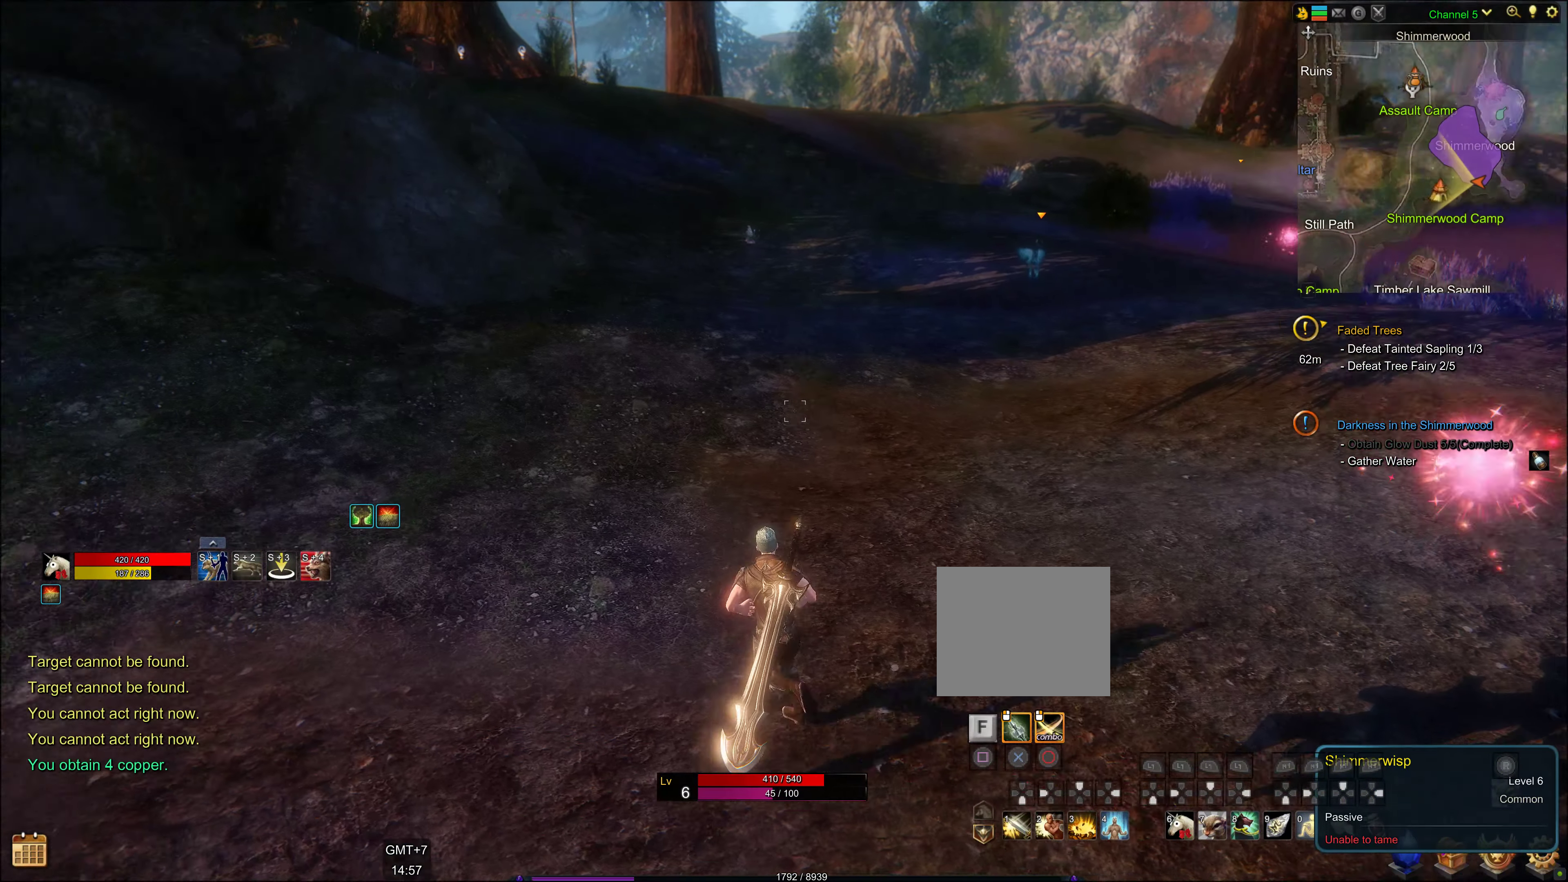
{"buttons": [], "left_stick": "up", "right_stick": "center", "events": [[166, "left_stick", "up"], [166, "right_stick", "right"], [383, "right_stick", "center"]]}
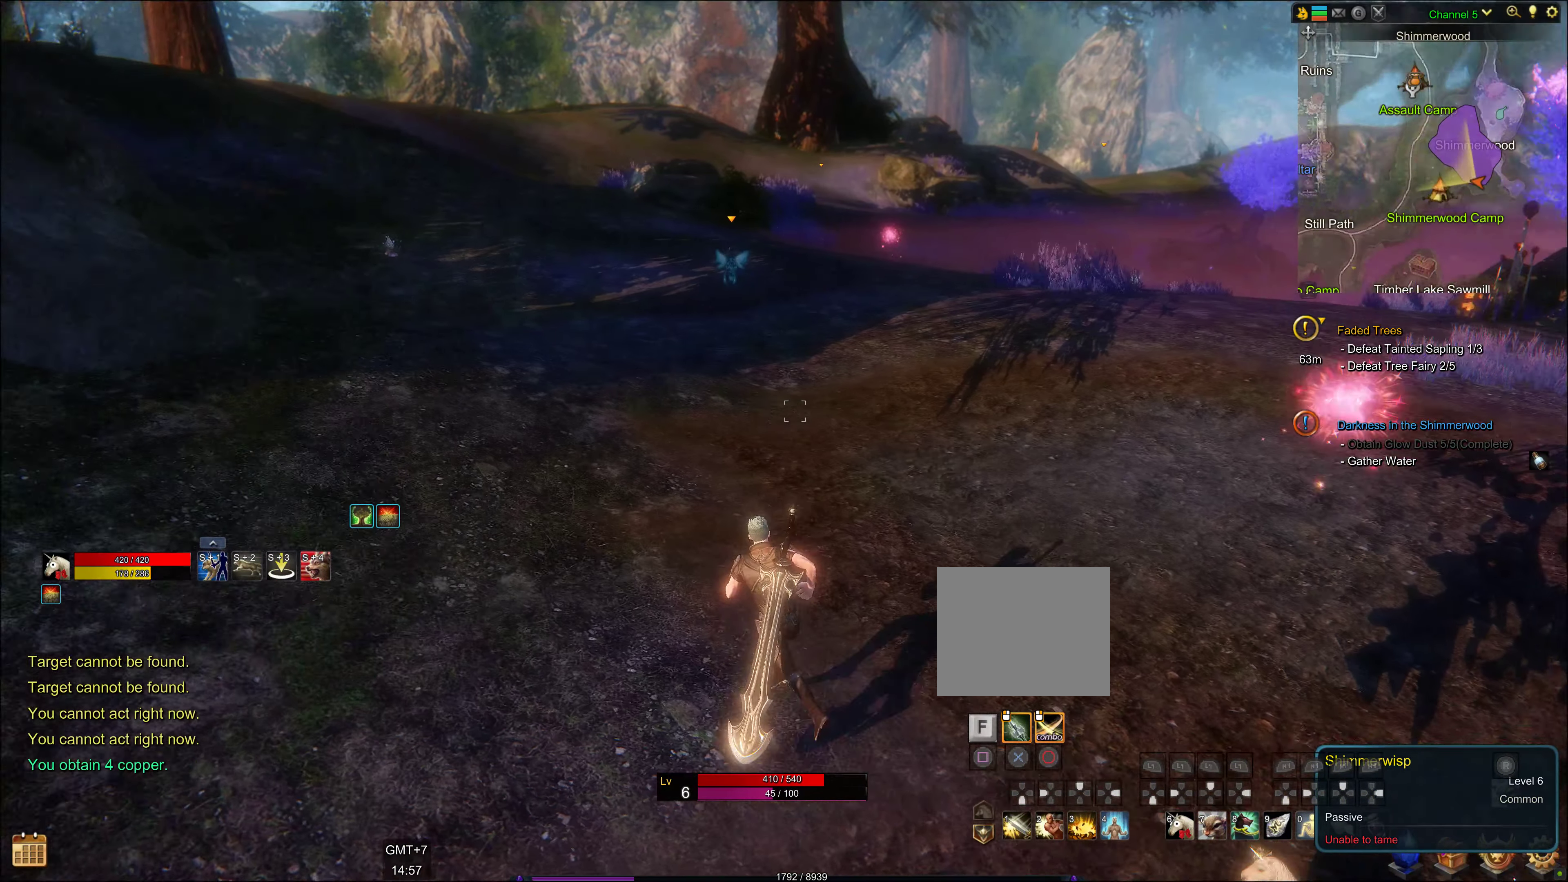
{"buttons": [], "left_stick": "up-left", "right_stick": "center", "events": [[133, "right_stick", "up-right"], [250, "right_stick", "center"], [450, "left_stick", "up-left"]]}
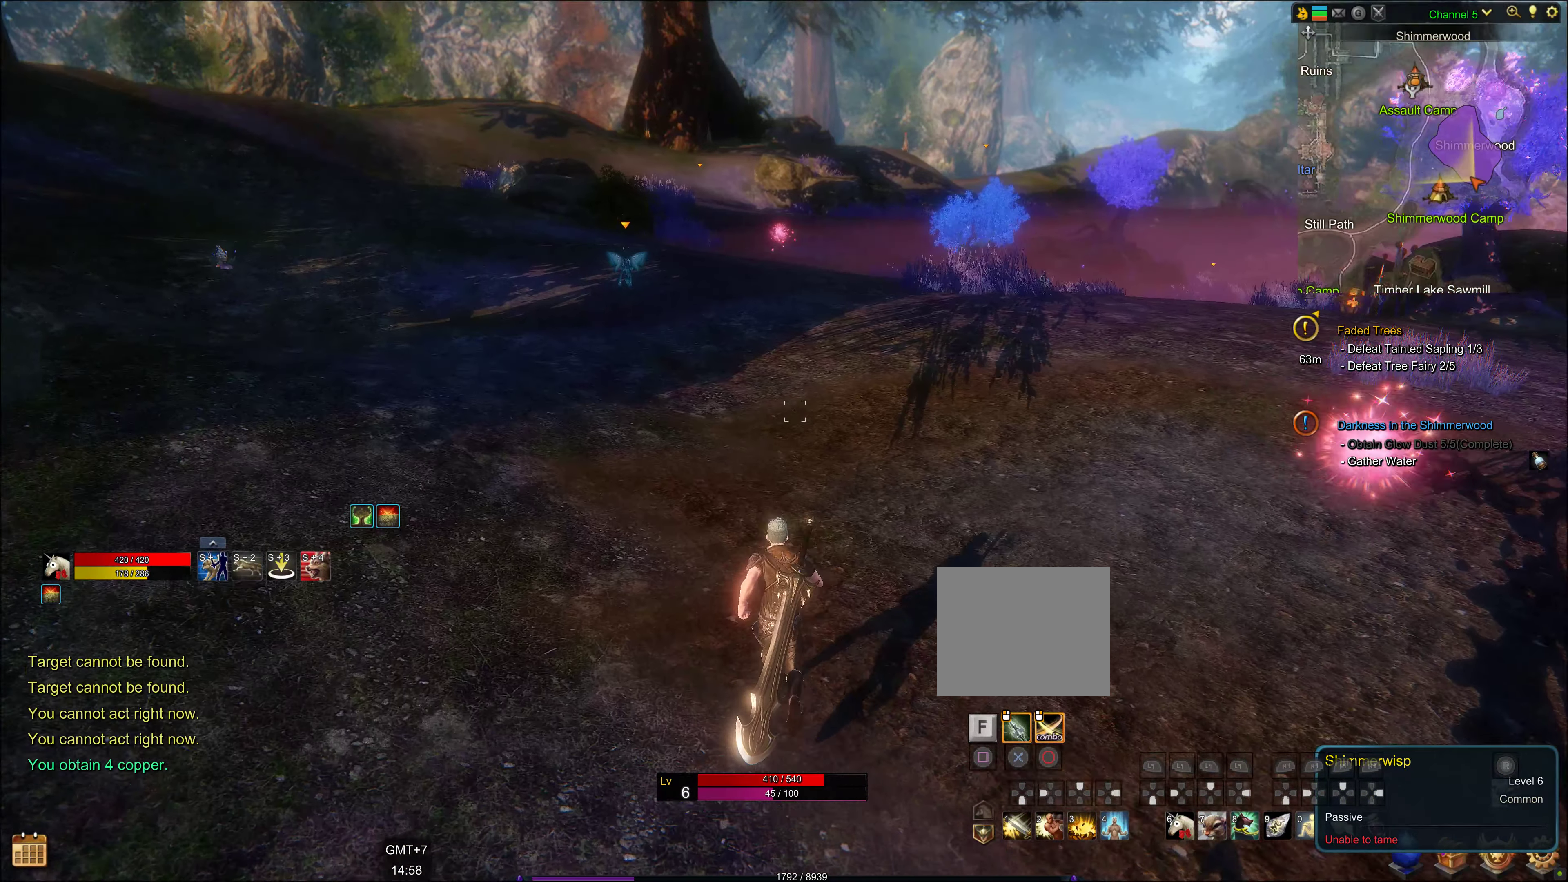
{"buttons": [], "left_stick": "up", "right_stick": "center", "events": [[50, "right_stick", "up-left"], [100, "left_stick", "up"], [216, "right_stick", "center"]]}
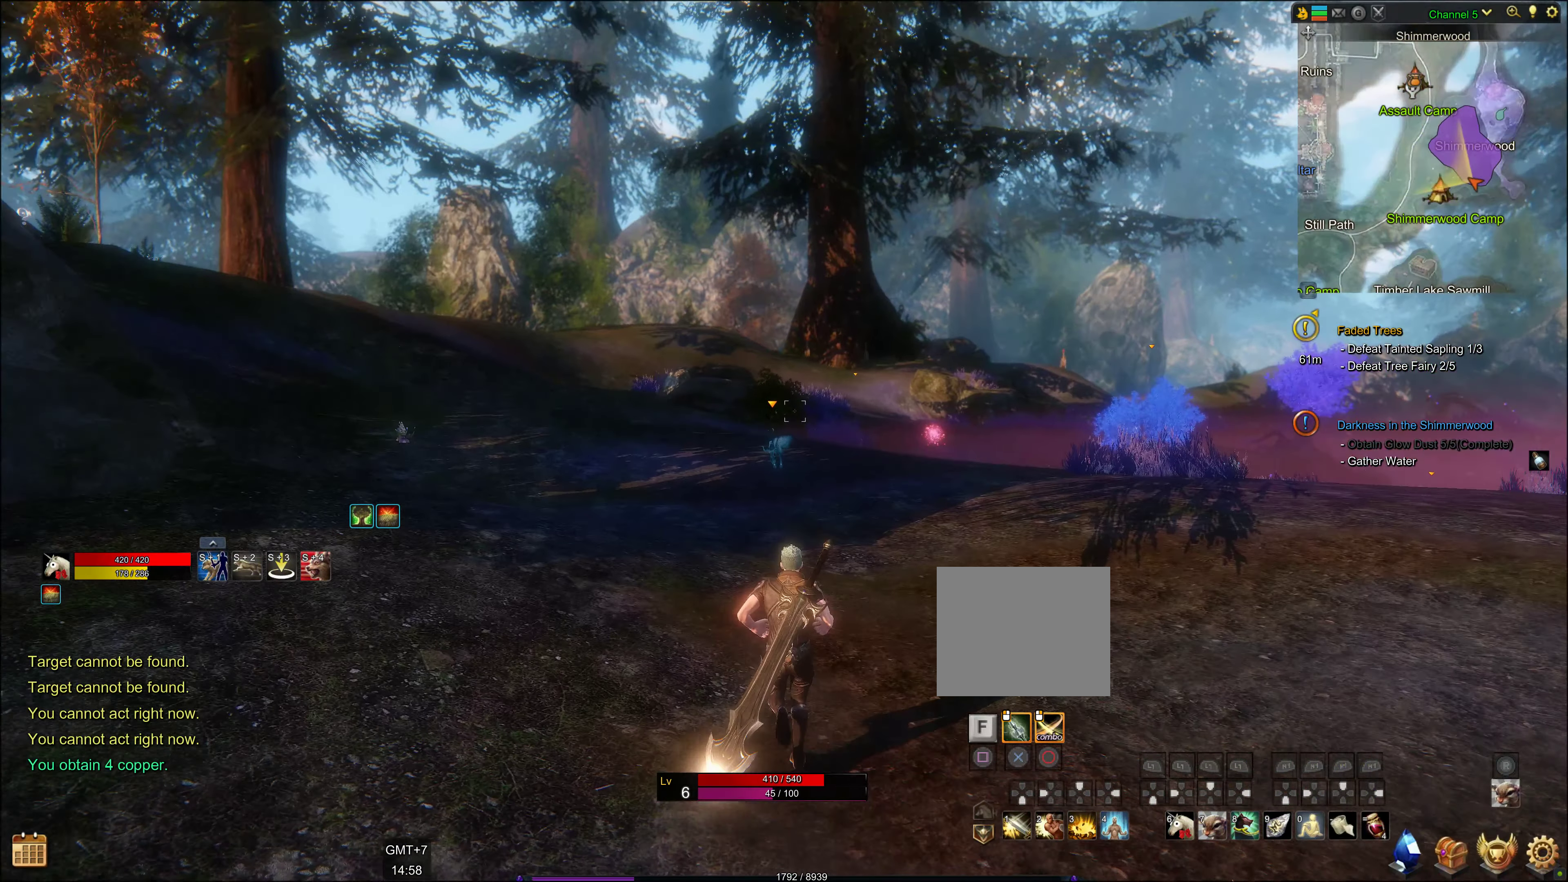
{"buttons": [], "left_stick": "up", "right_stick": "center", "events": [[216, "right_stick", "down"], [400, "right_stick", "center"]]}
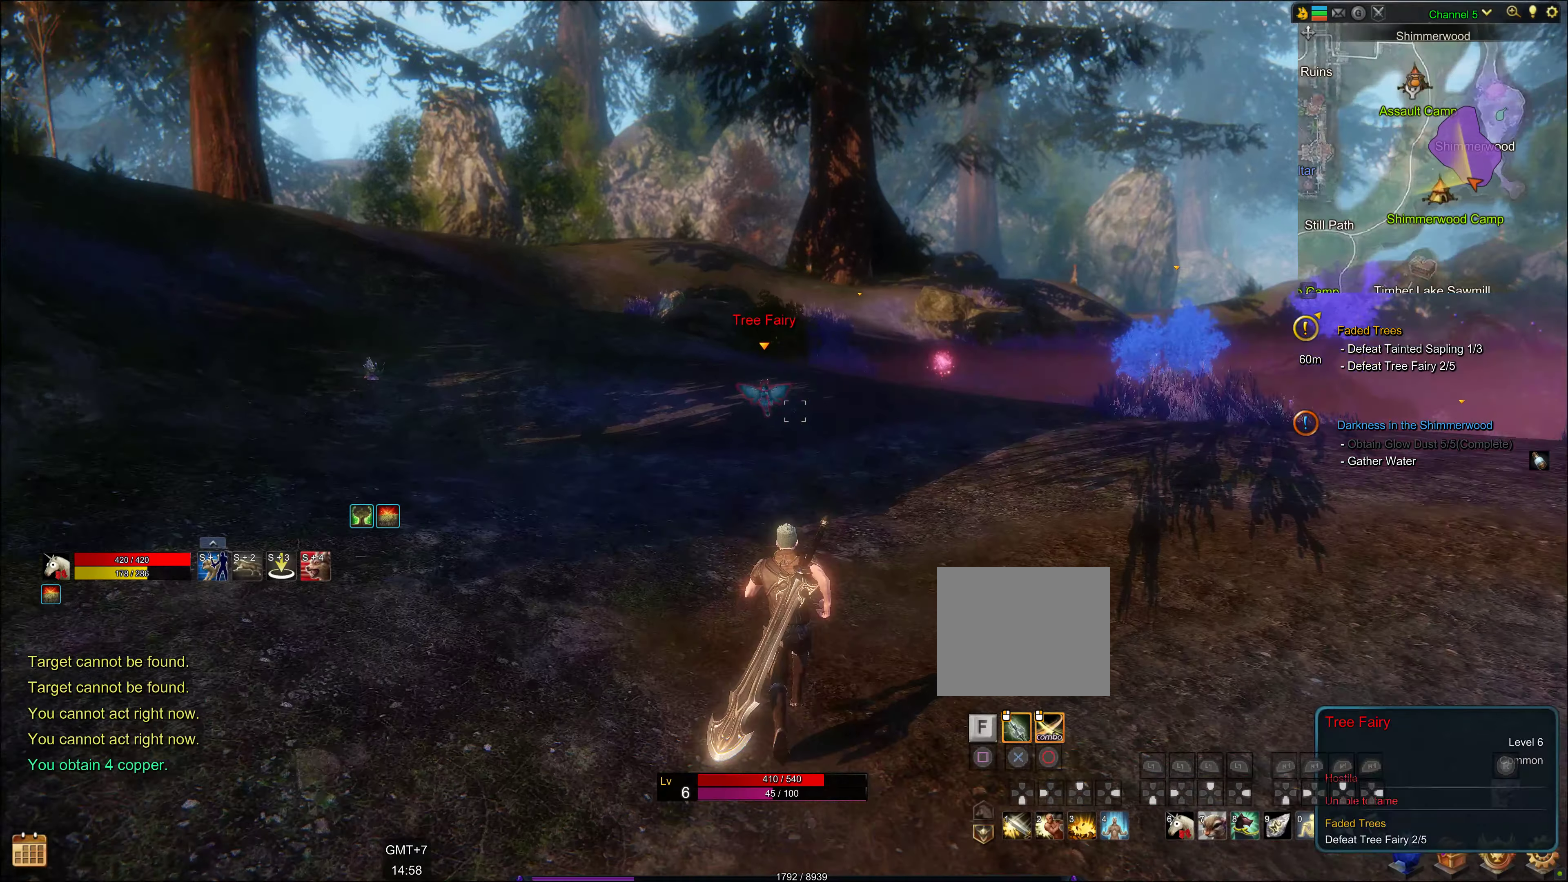
{"buttons": ["DPAD_LEFT"], "left_stick": "center", "right_stick": "center", "events": [[283, "left_stick", "center"], [450, "DPAD_LEFT", "down"]]}
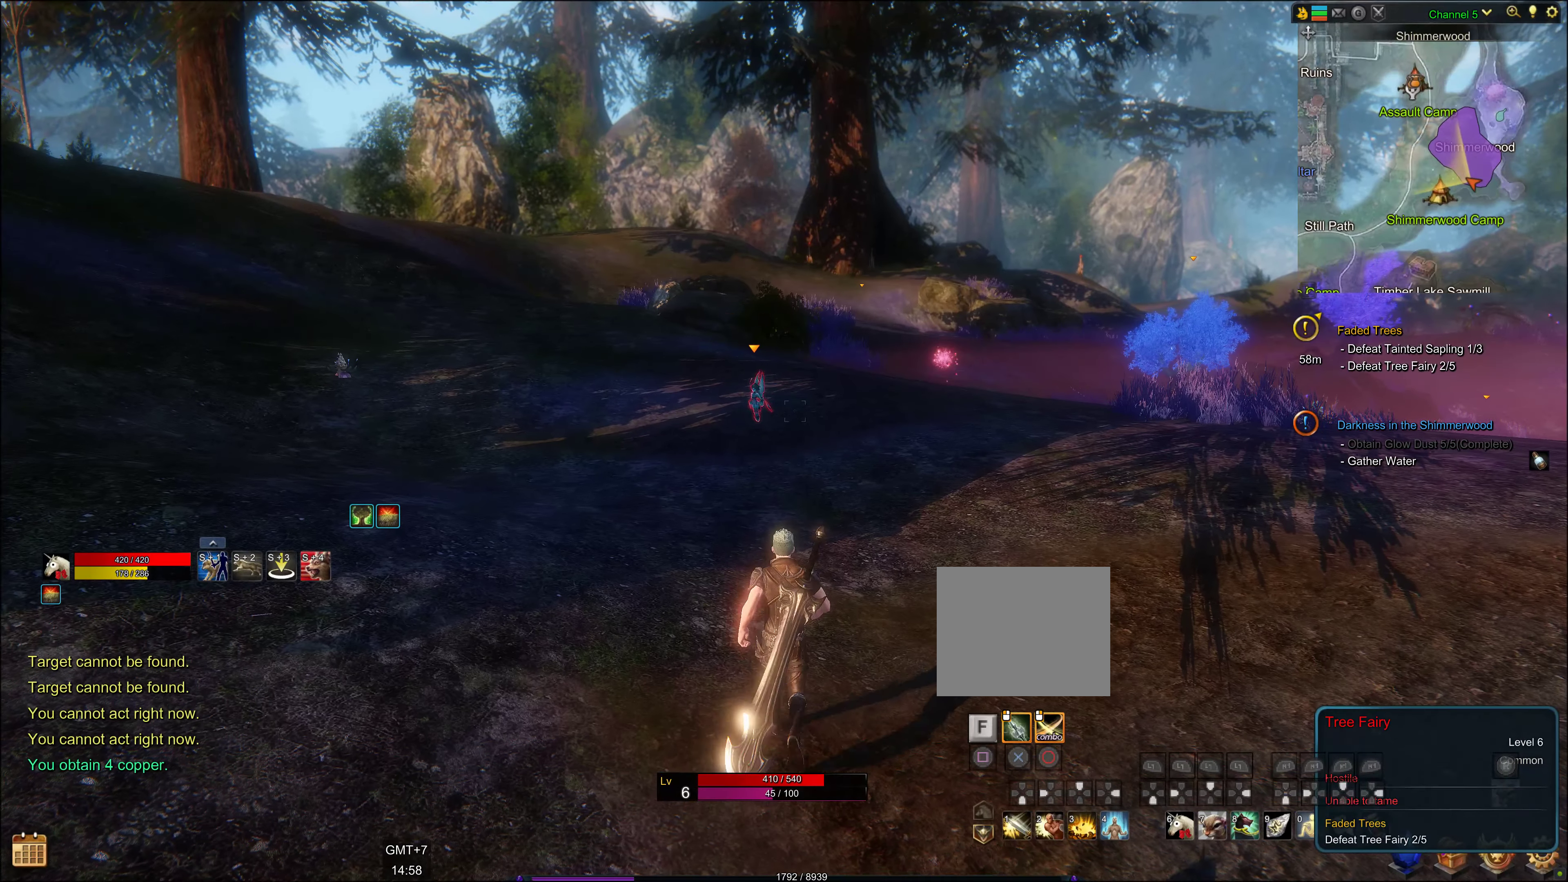
{"buttons": [], "left_stick": "center", "right_stick": "center", "events": [[83, "DPAD_LEFT", "up"]]}
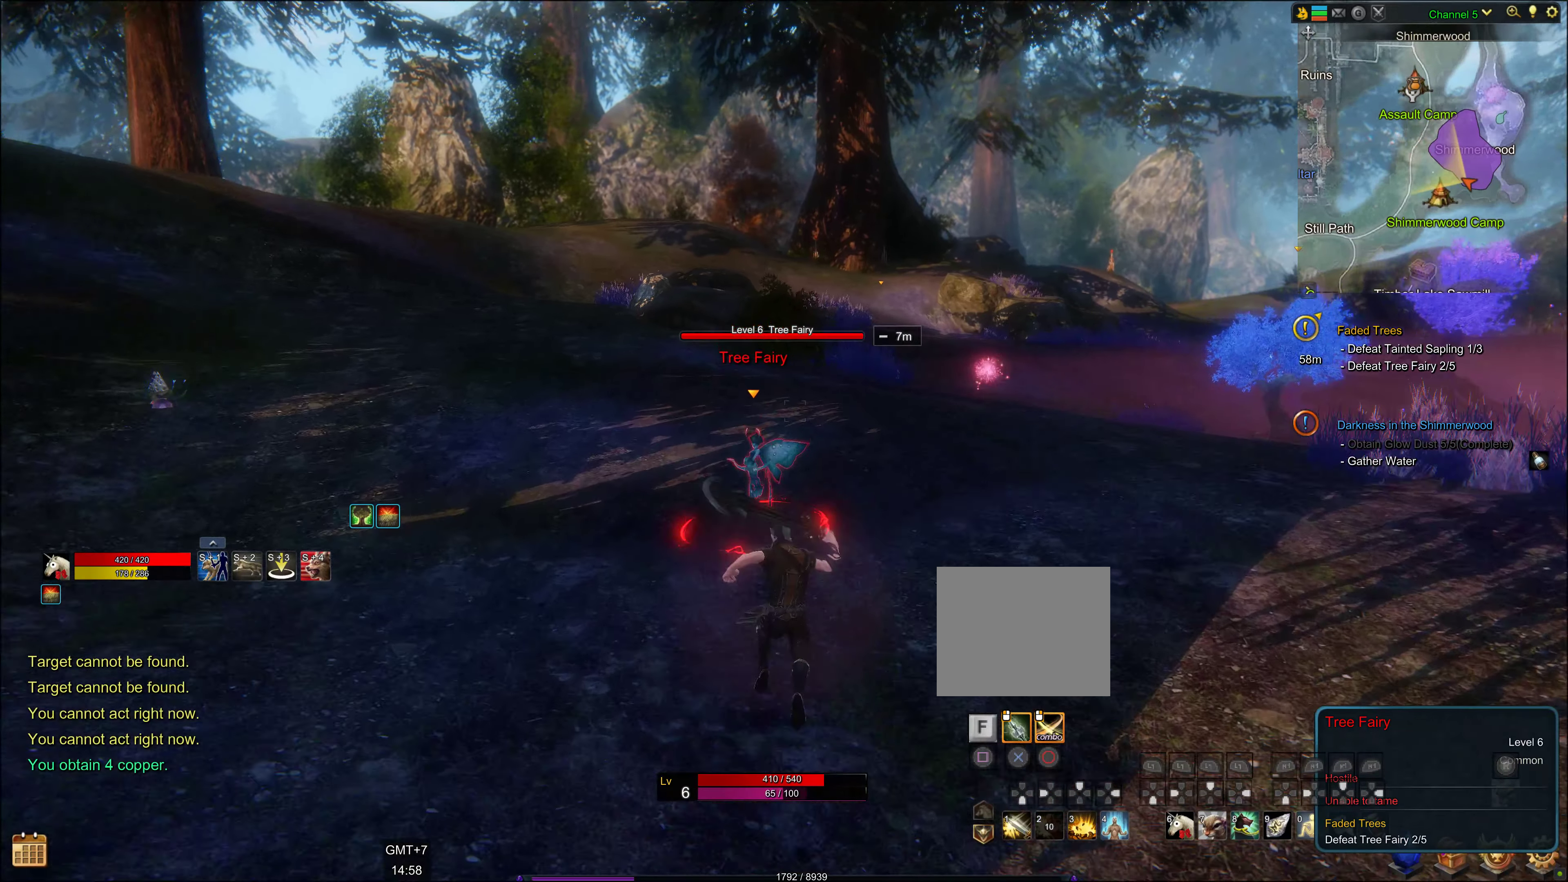
{"buttons": [], "left_stick": "center", "right_stick": "center", "events": []}
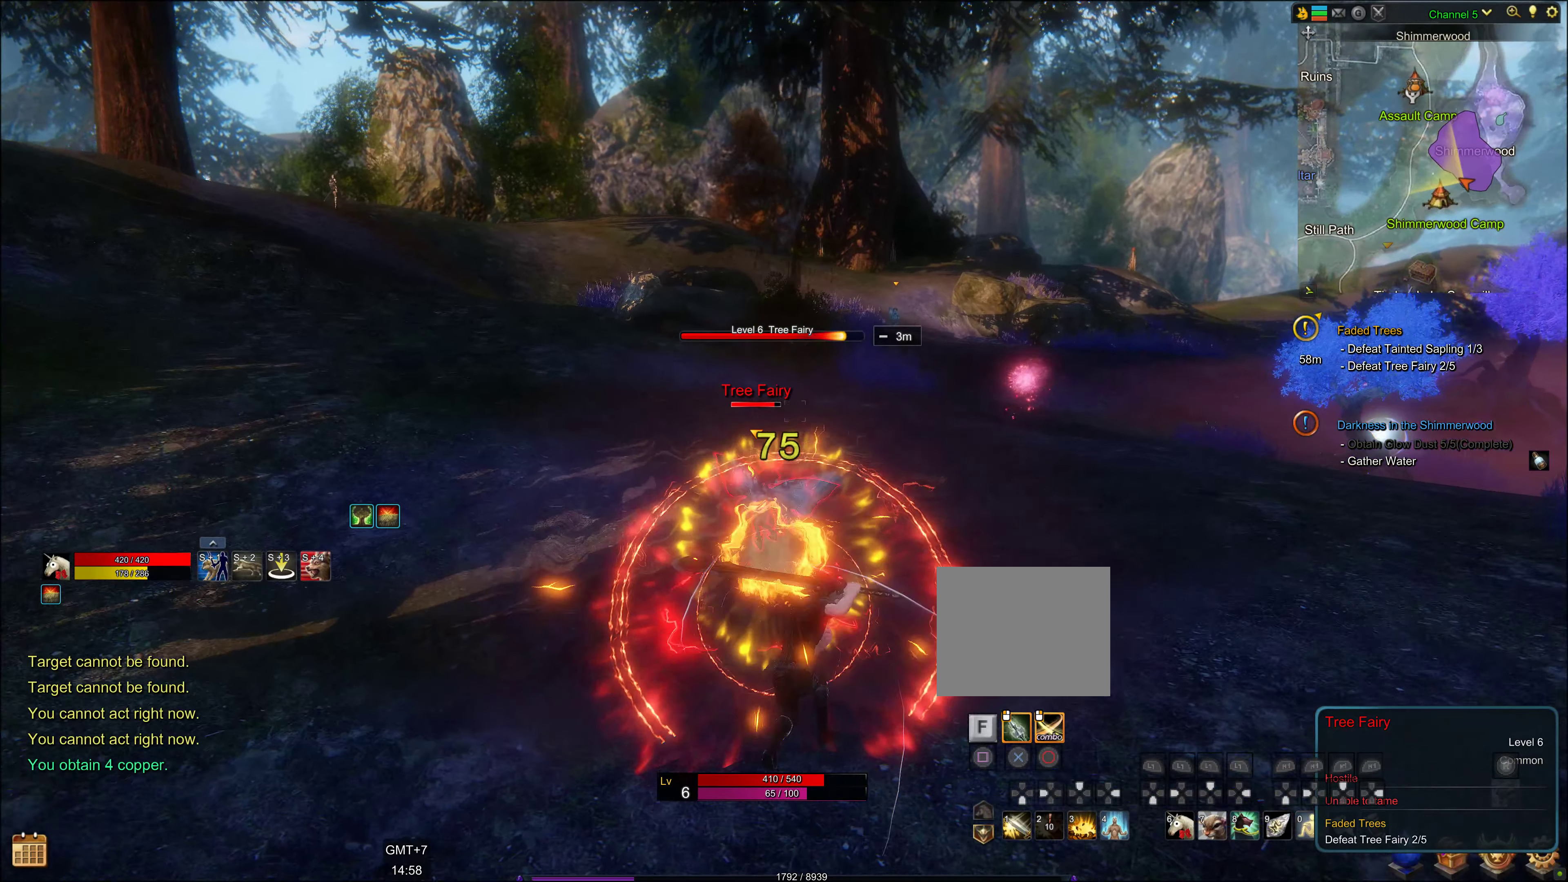
{"buttons": ["CIRCLE"], "left_stick": "center", "right_stick": "center", "events": [[183, "CIRCLE", "down"], [250, "CIRCLE", "up"], [350, "CIRCLE", "down"], [433, "CIRCLE", "up"], [500, "CIRCLE", "down"]]}
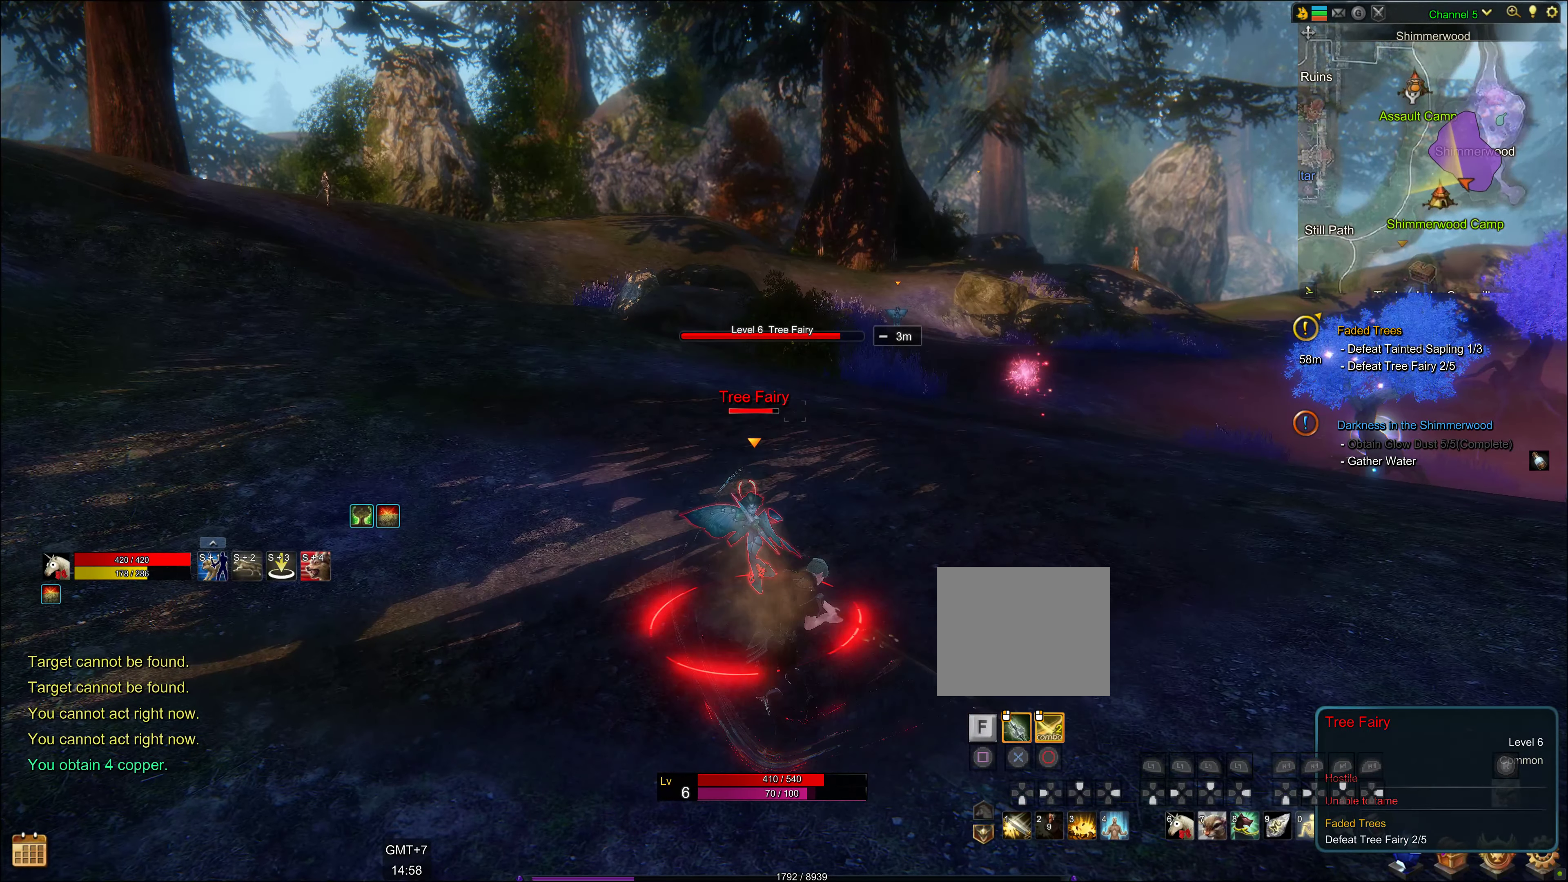
{"buttons": [], "left_stick": "center", "right_stick": "center", "events": [[117, "CIRCLE", "up"], [200, "CIRCLE", "down"], [233, "CIRCLE", "up"], [333, "CIRCLE", "down"], [417, "CIRCLE", "up"]]}
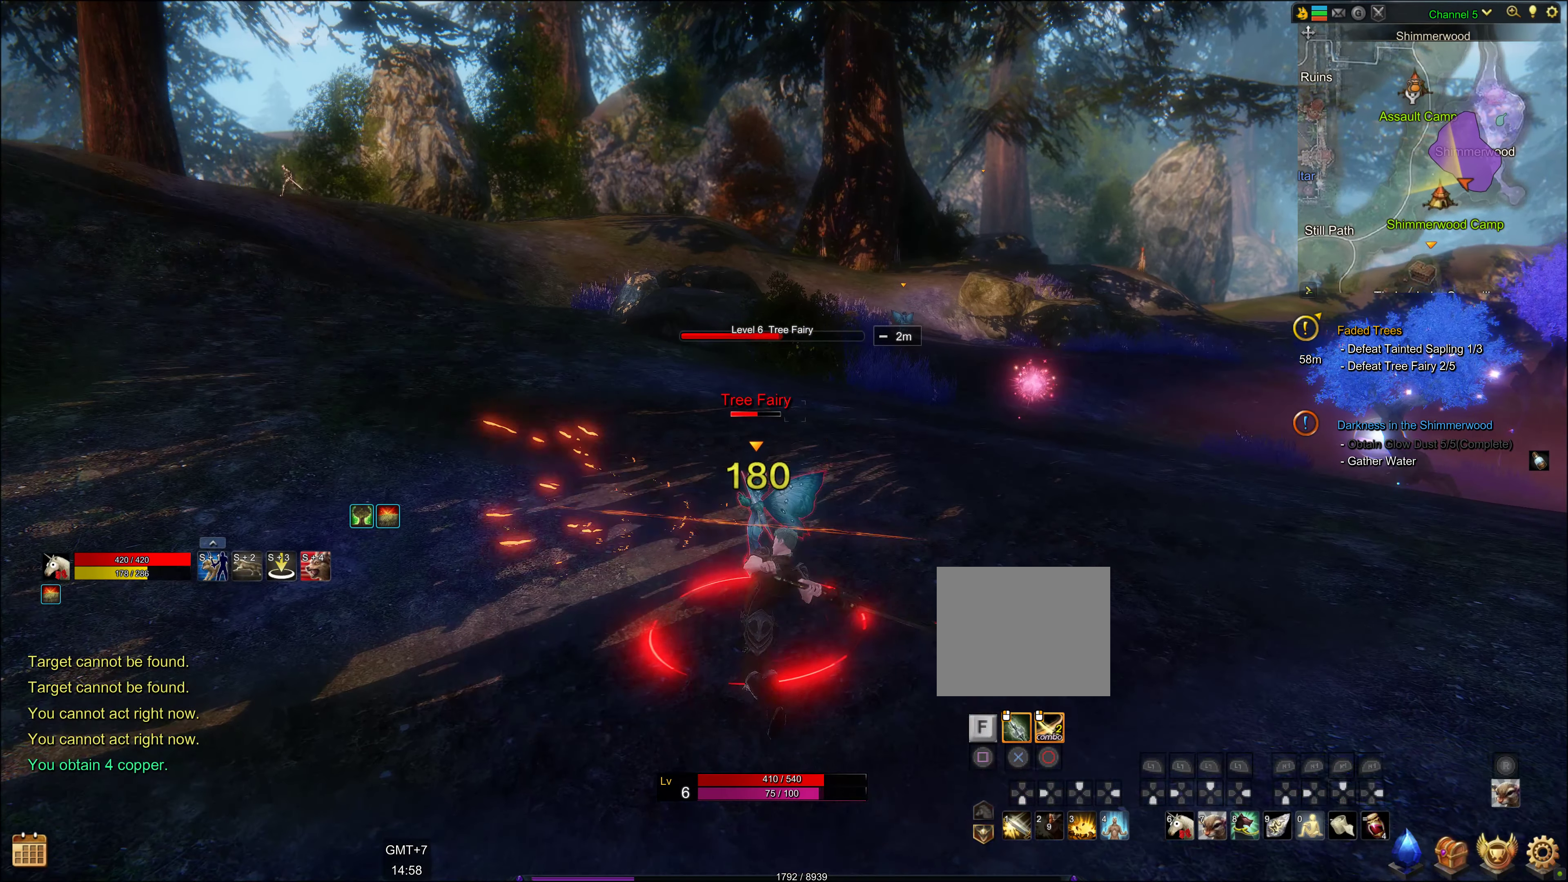
{"buttons": ["CIRCLE"], "left_stick": "center", "right_stick": "center", "events": [[33, "CIRCLE", "down"], [67, "CIRCLE", "up"], [150, "CIRCLE", "down"], [250, "CIRCLE", "up"], [333, "CIRCLE", "down"], [400, "CIRCLE", "up"], [483, "CIRCLE", "down"]]}
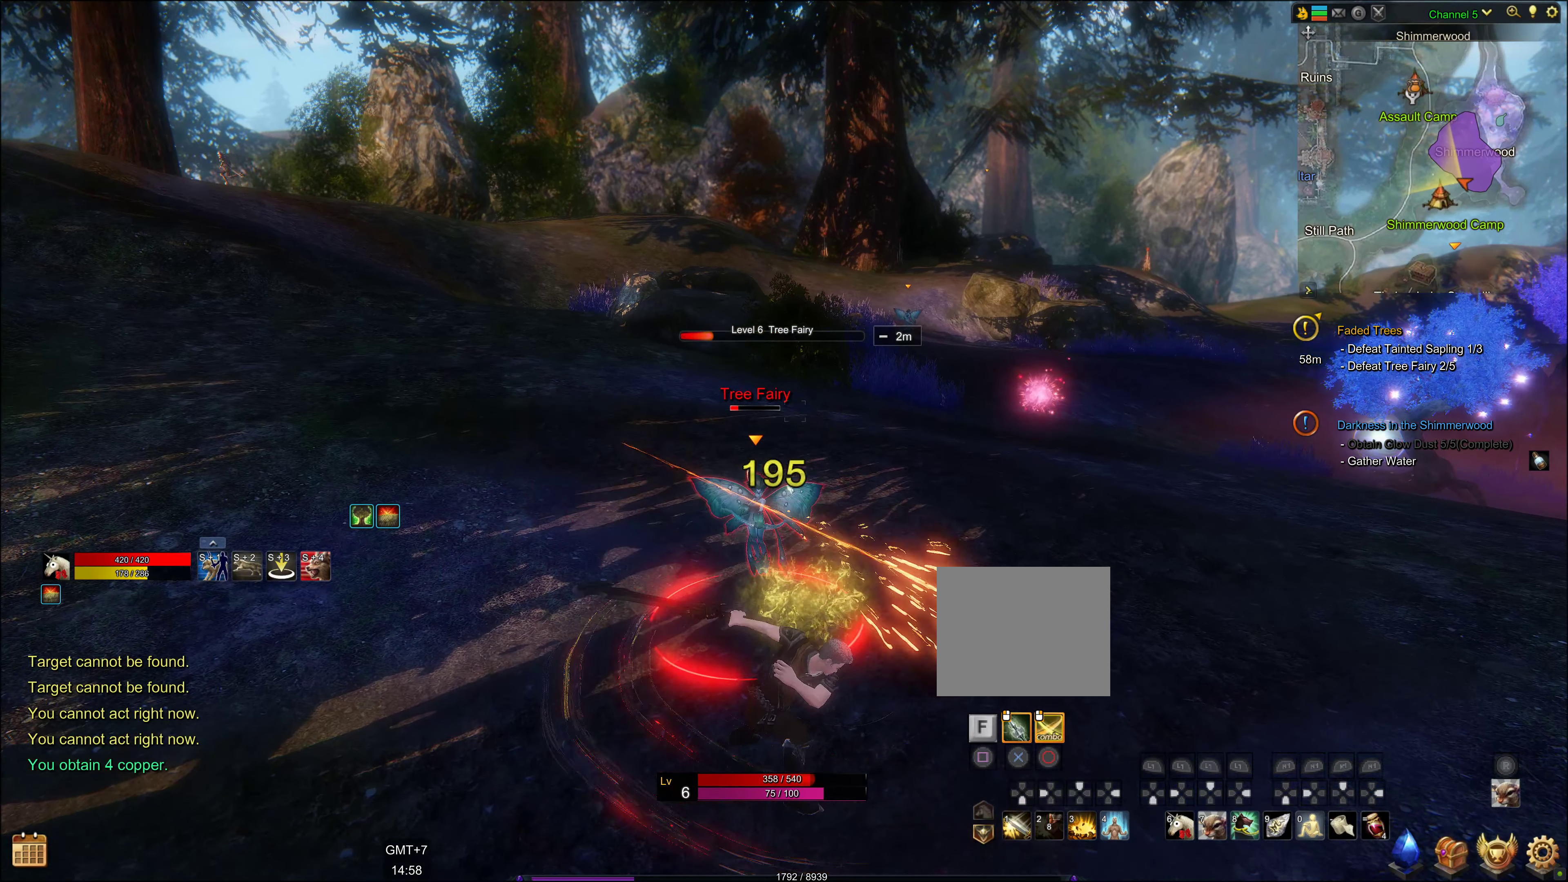
{"buttons": ["CIRCLE"], "left_stick": "center", "right_stick": "center", "events": [[83, "CIRCLE", "up"], [167, "CIRCLE", "down"], [283, "CIRCLE", "up"], [383, "CIRCLE", "down"], [400, "CIRCLE", "up"], [483, "CIRCLE", "down"]]}
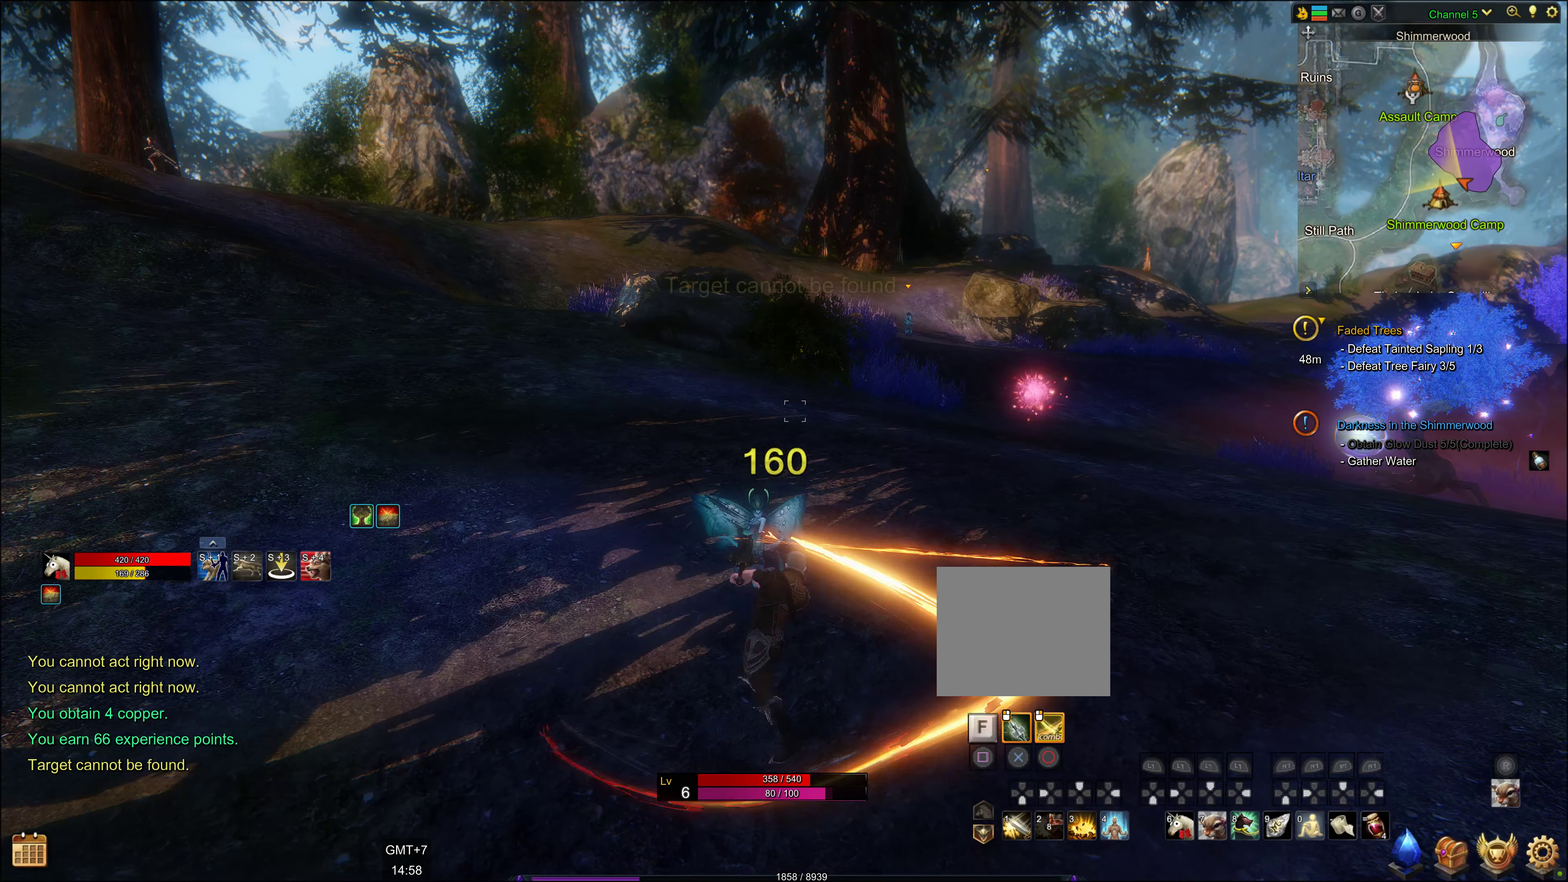
{"buttons": [], "left_stick": "center", "right_stick": "center", "events": [[100, "CIRCLE", "up"], [200, "CIRCLE", "down"], [317, "CIRCLE", "up"], [400, "CIRCLE", "down"], [433, "CIRCLE", "up"]]}
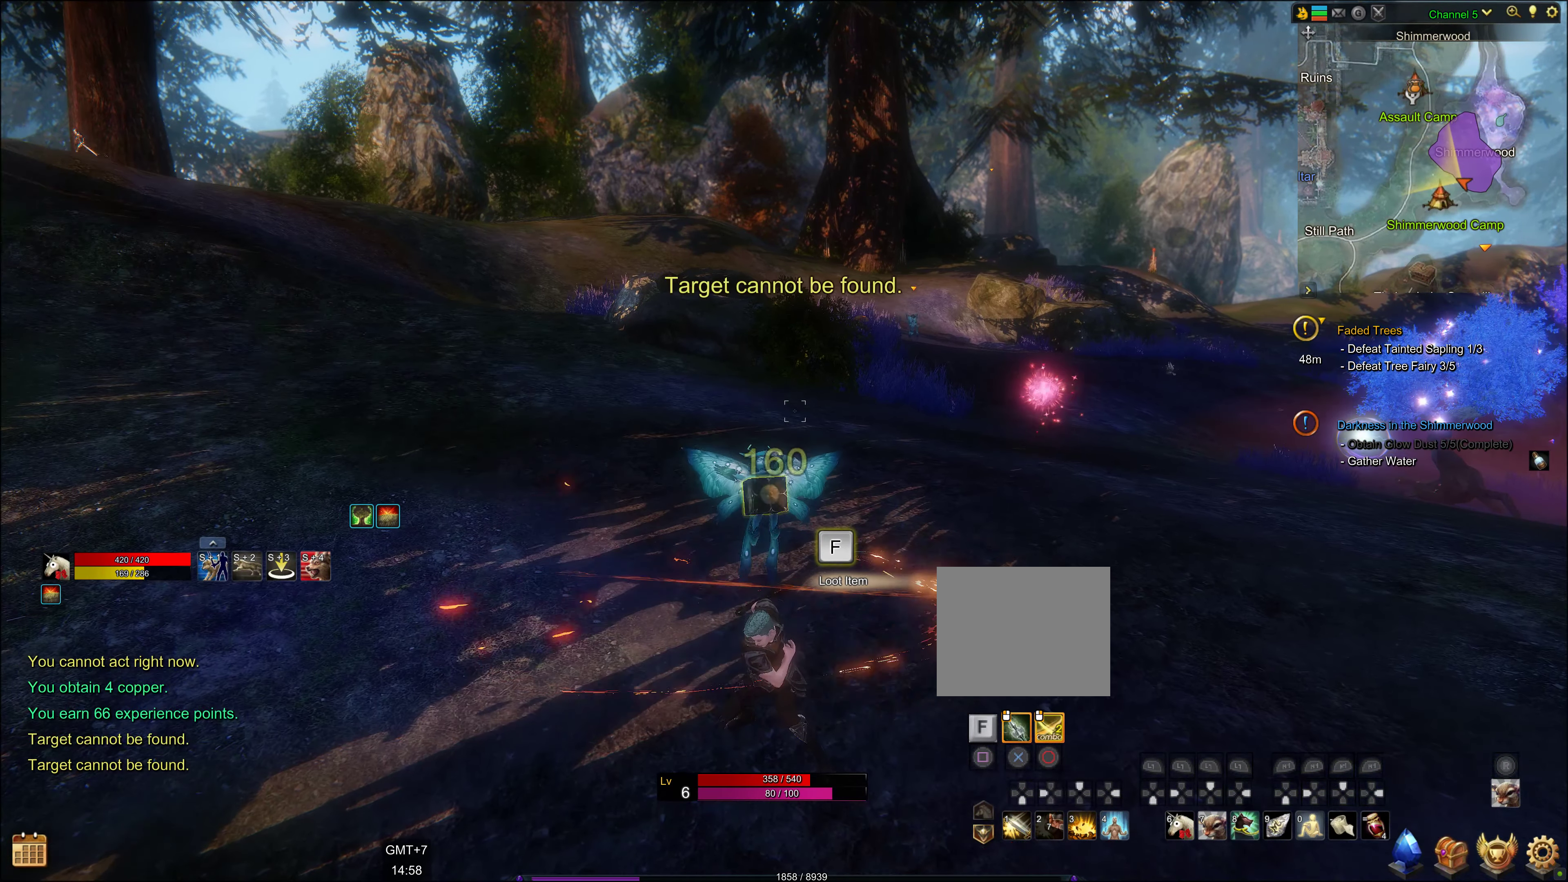
{"buttons": ["SQUARE"], "left_stick": "center", "right_stick": "center", "events": [[317, "SQUARE", "down"], [433, "SQUARE", "up"], [500, "SQUARE", "down"]]}
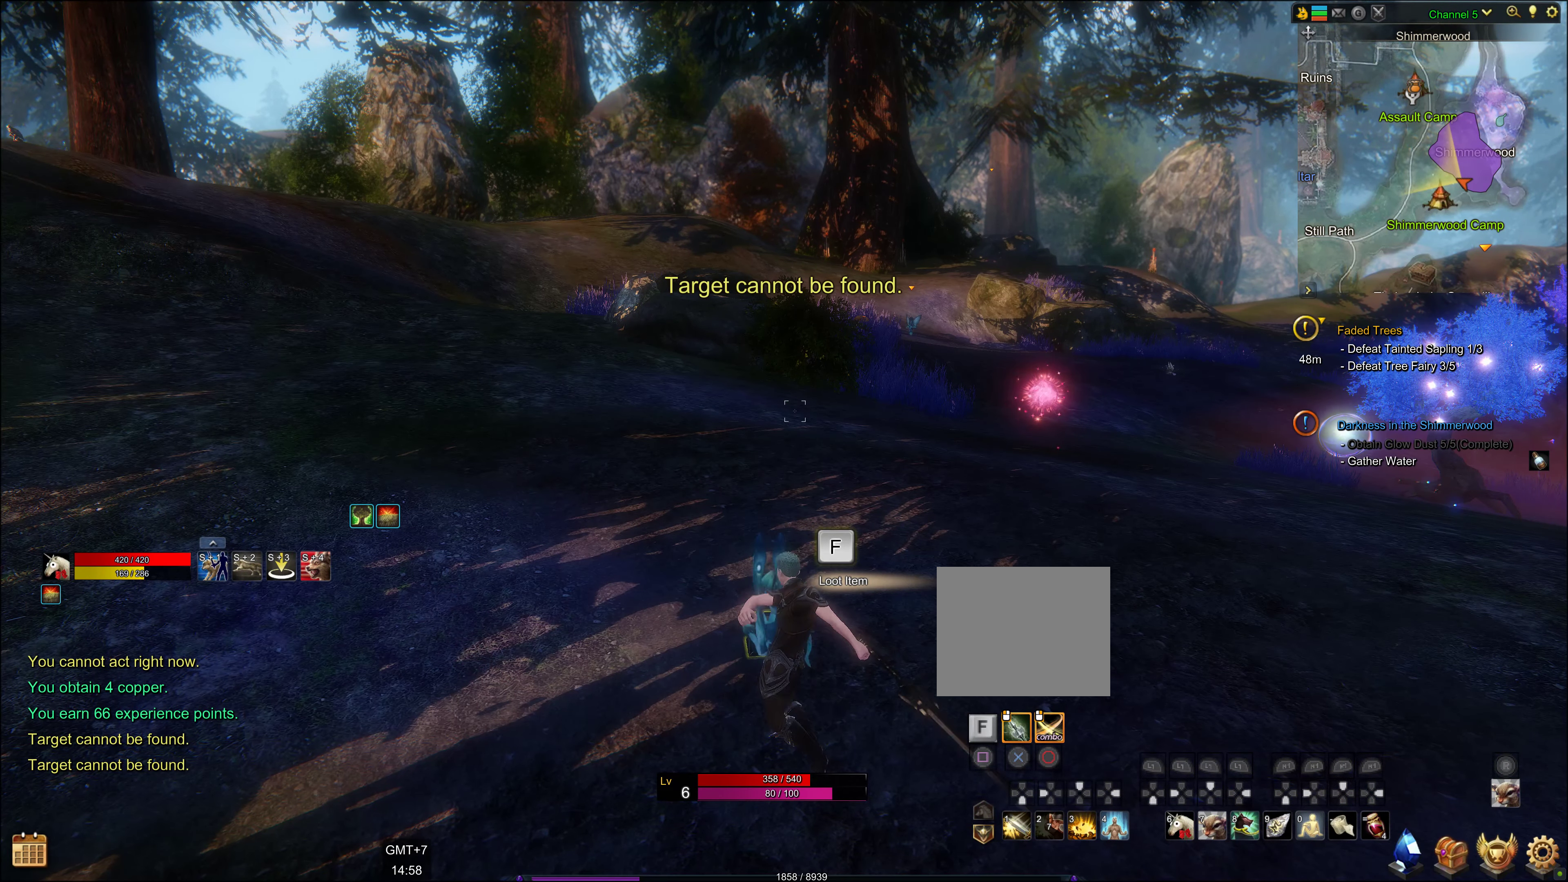
{"buttons": ["SQUARE"], "left_stick": "center", "right_stick": "center", "events": [[133, "SQUARE", "up"], [200, "SQUARE", "down"], [350, "SQUARE", "up"], [400, "SQUARE", "down"]]}
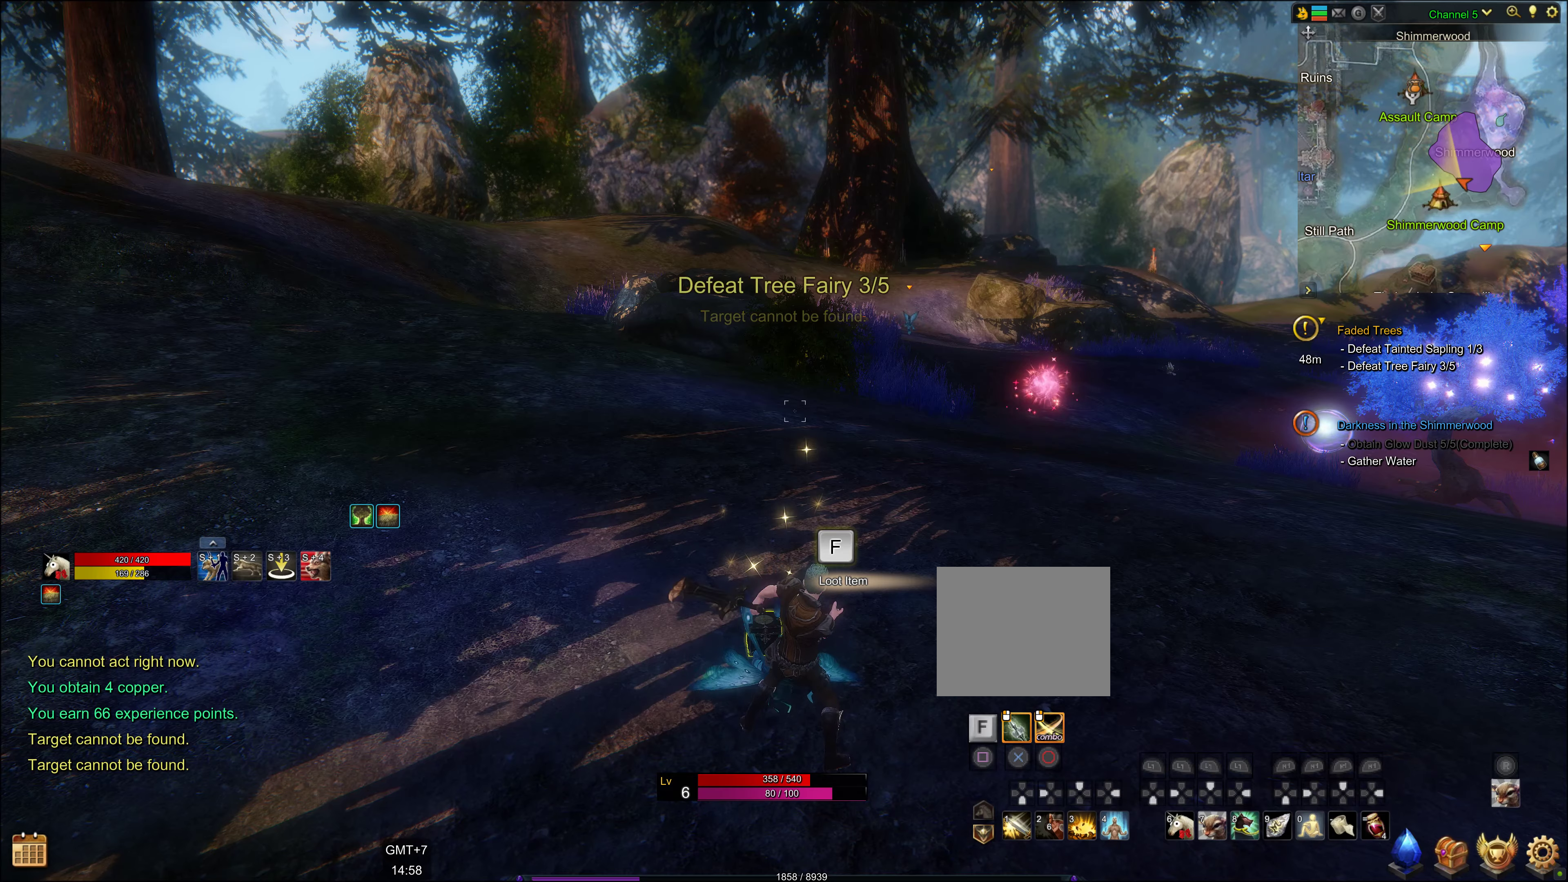
{"buttons": [], "left_stick": "center", "right_stick": "center", "events": [[34, "SQUARE", "up"], [117, "SQUARE", "down"], [234, "SQUARE", "up"], [317, "SQUARE", "down"], [434, "SQUARE", "up"]]}
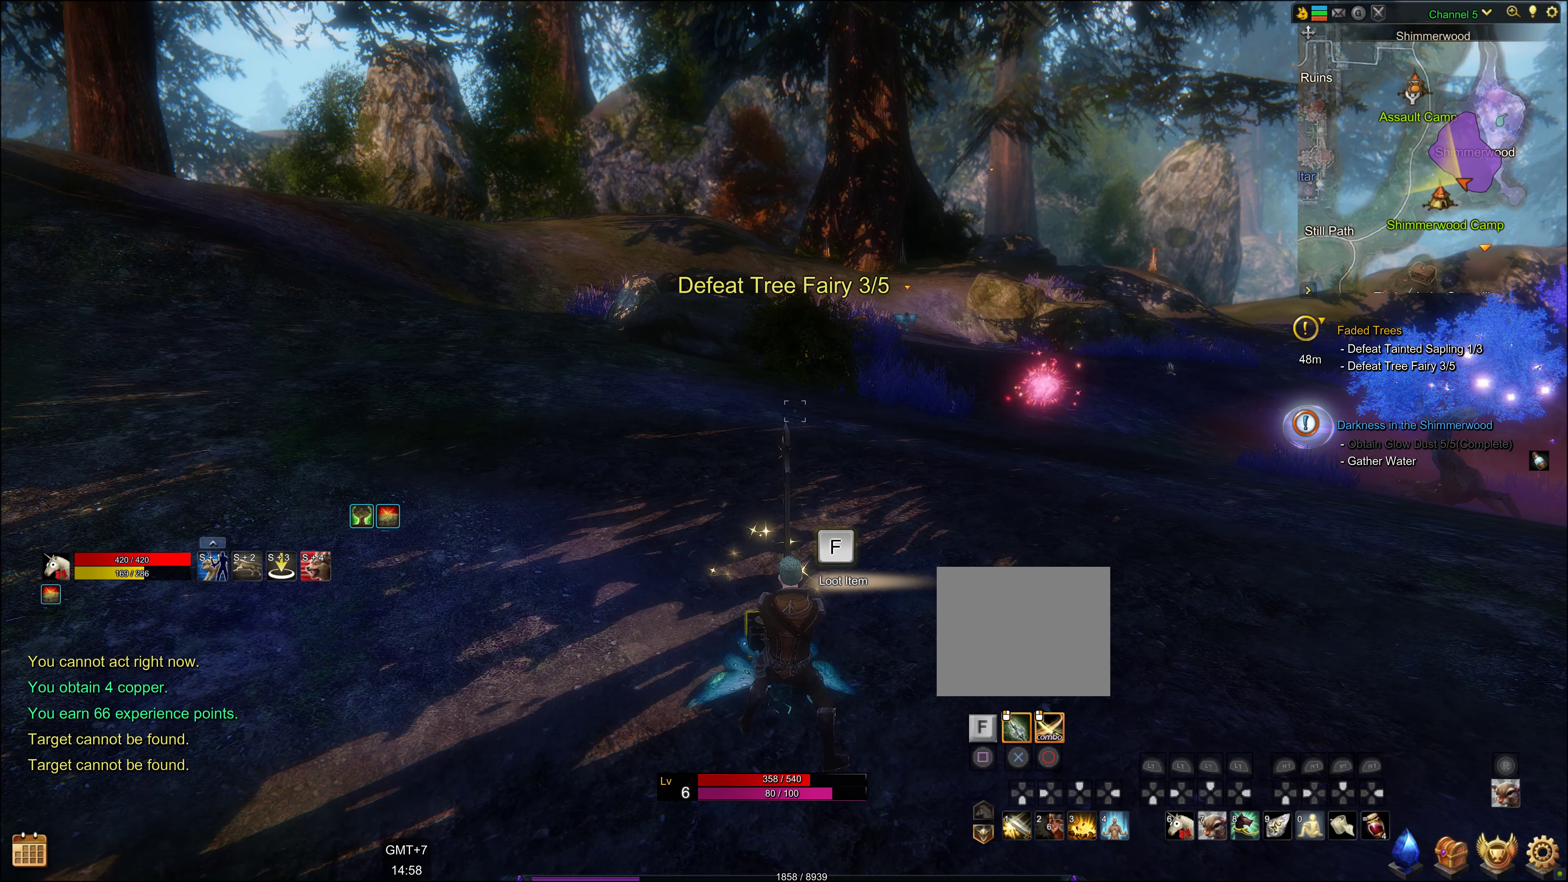
{"buttons": ["SQUARE"], "left_stick": "center", "right_stick": "center", "events": [[50, "SQUARE", "down"], [134, "SQUARE", "up"], [217, "SQUARE", "down"], [367, "SQUARE", "up"], [450, "SQUARE", "down"]]}
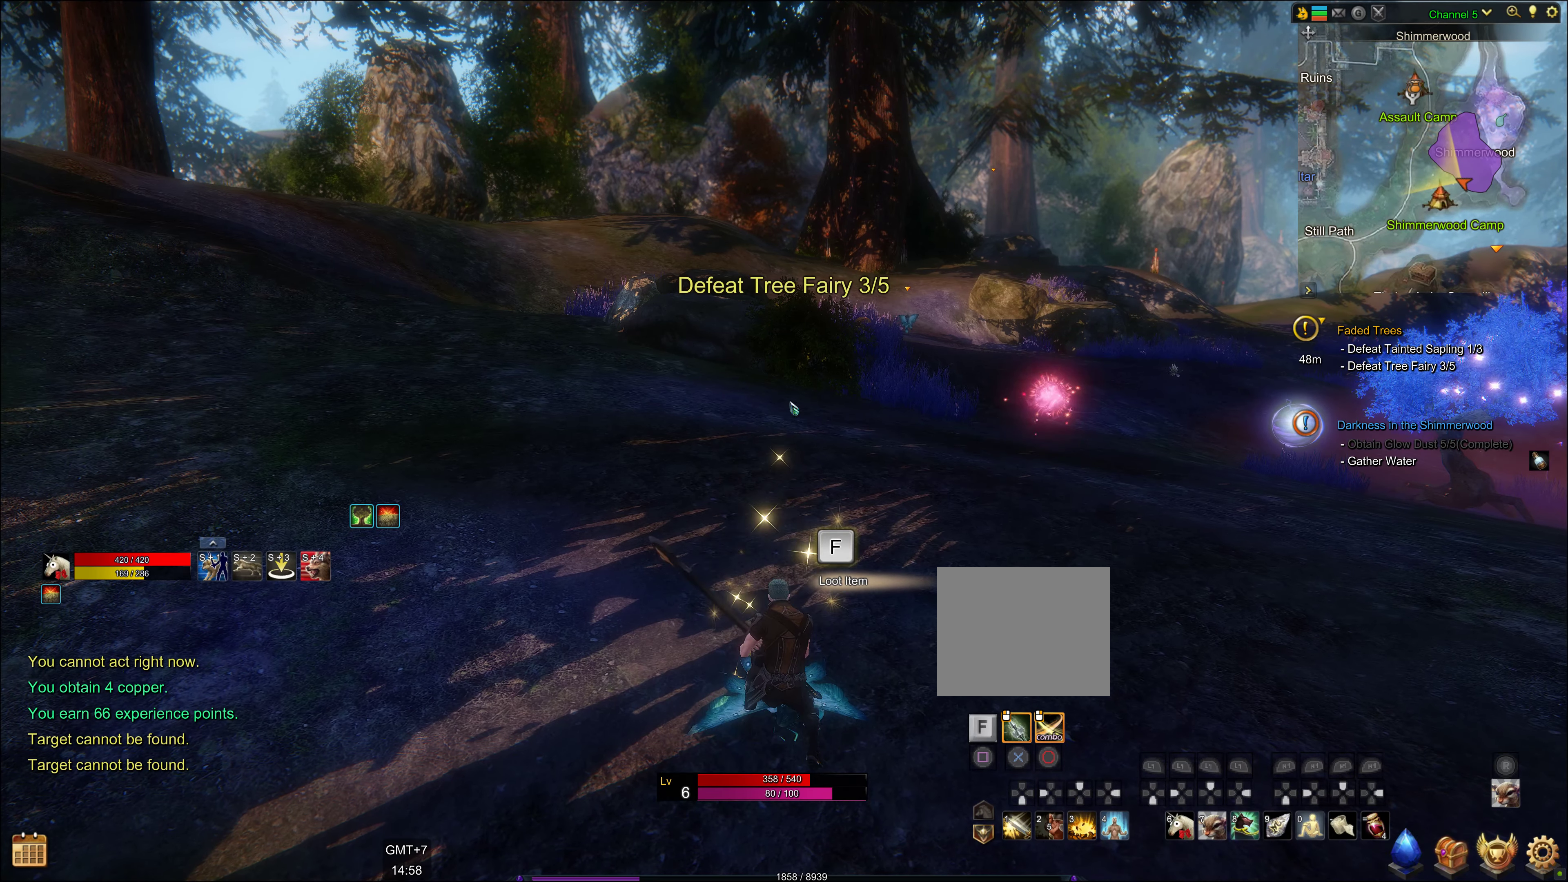
{"buttons": [], "left_stick": "center", "right_stick": "center", "events": [[134, "SQUARE", "up"], [234, "SQUARE", "down"], [334, "SQUARE", "up"]]}
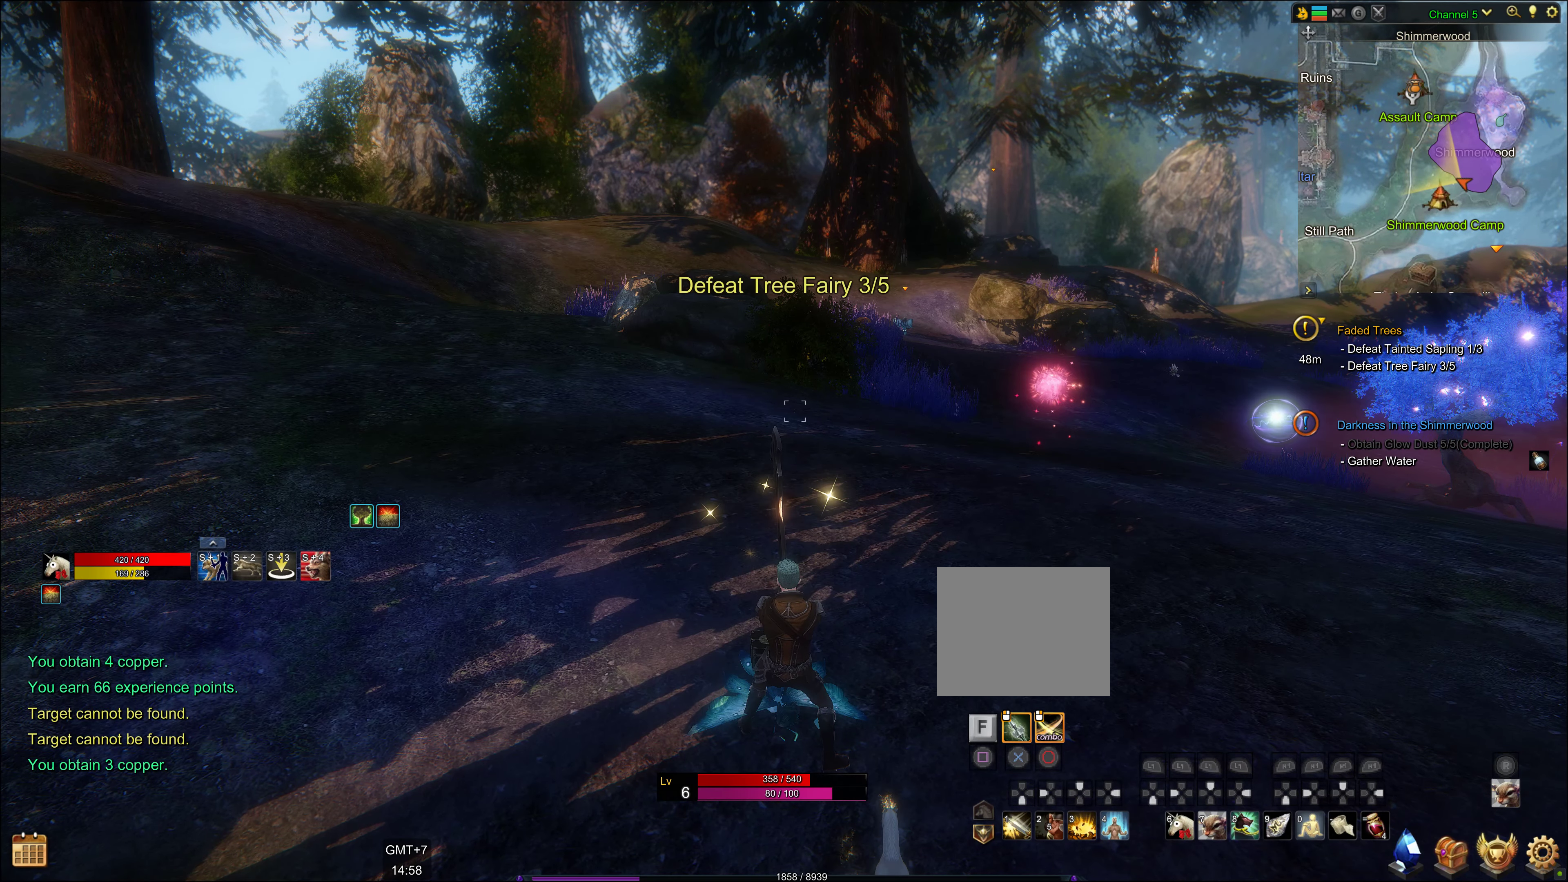
{"buttons": [], "left_stick": "center", "right_stick": "center", "events": [[250, "right_stick", "right"], [484, "right_stick", "center"]]}
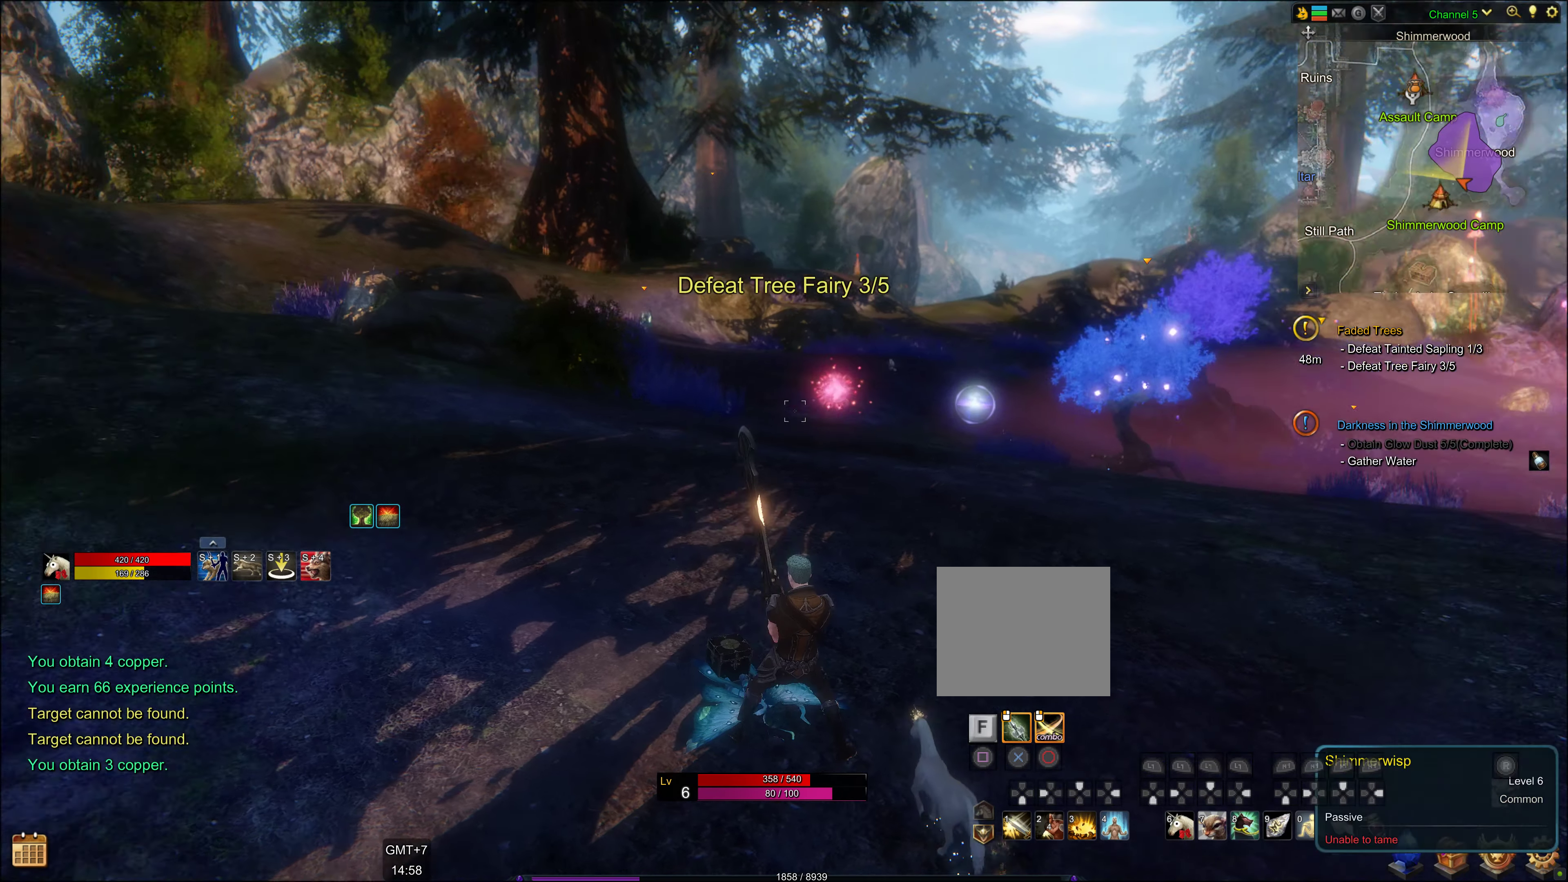
{"buttons": [], "left_stick": "up", "right_stick": "center", "events": [[84, "left_stick", "up"], [200, "right_stick", "right"], [400, "right_stick", "center"]]}
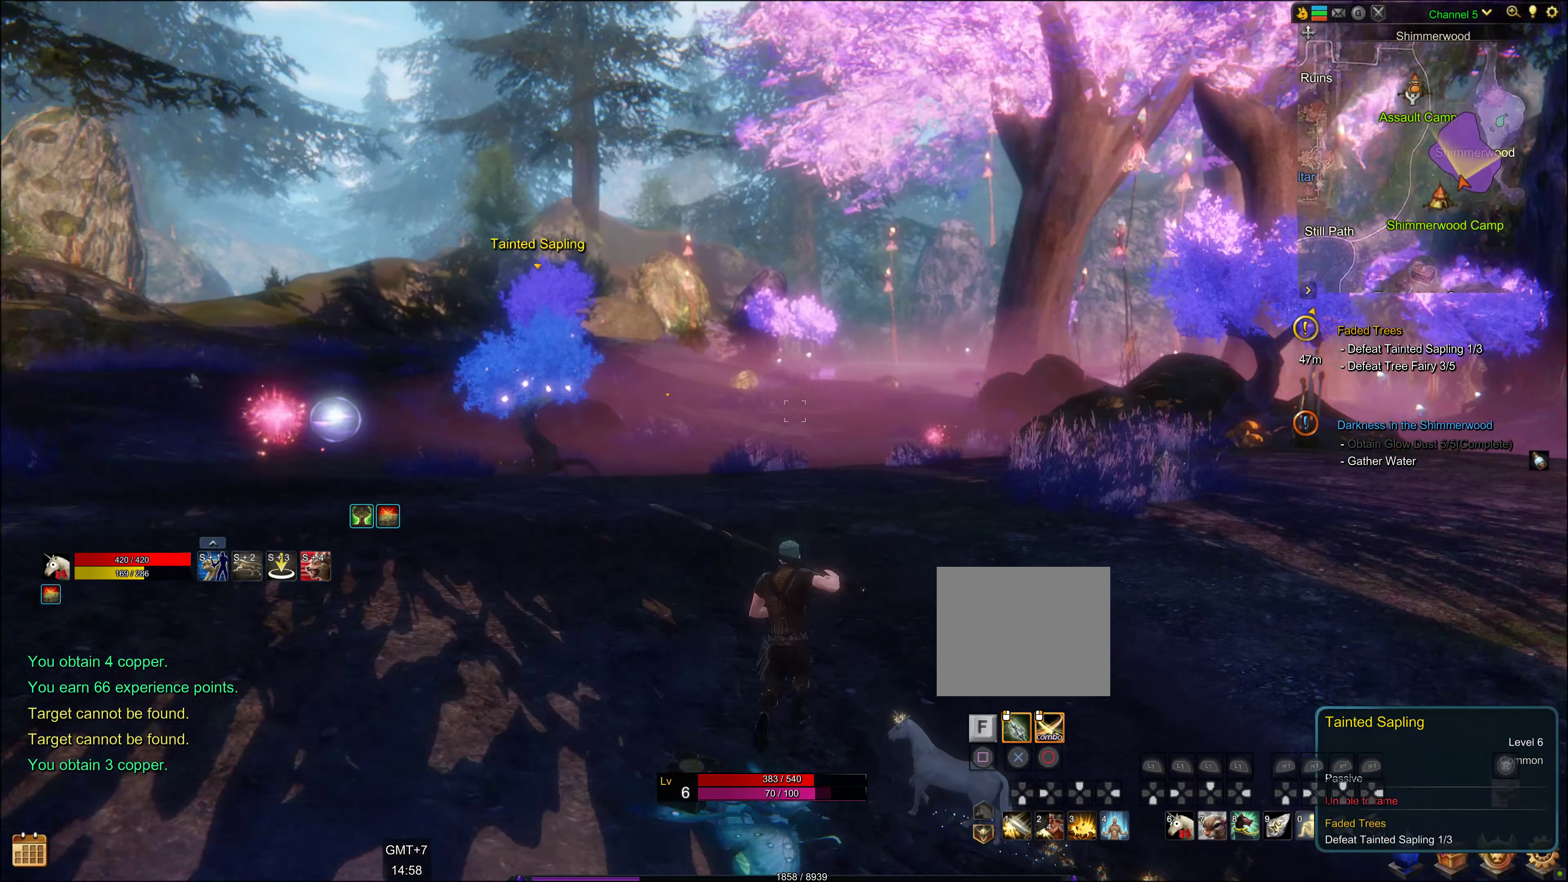
{"buttons": [], "left_stick": "center", "right_stick": "right", "events": [[67, "left_stick", "center"], [267, "right_stick", "right"]]}
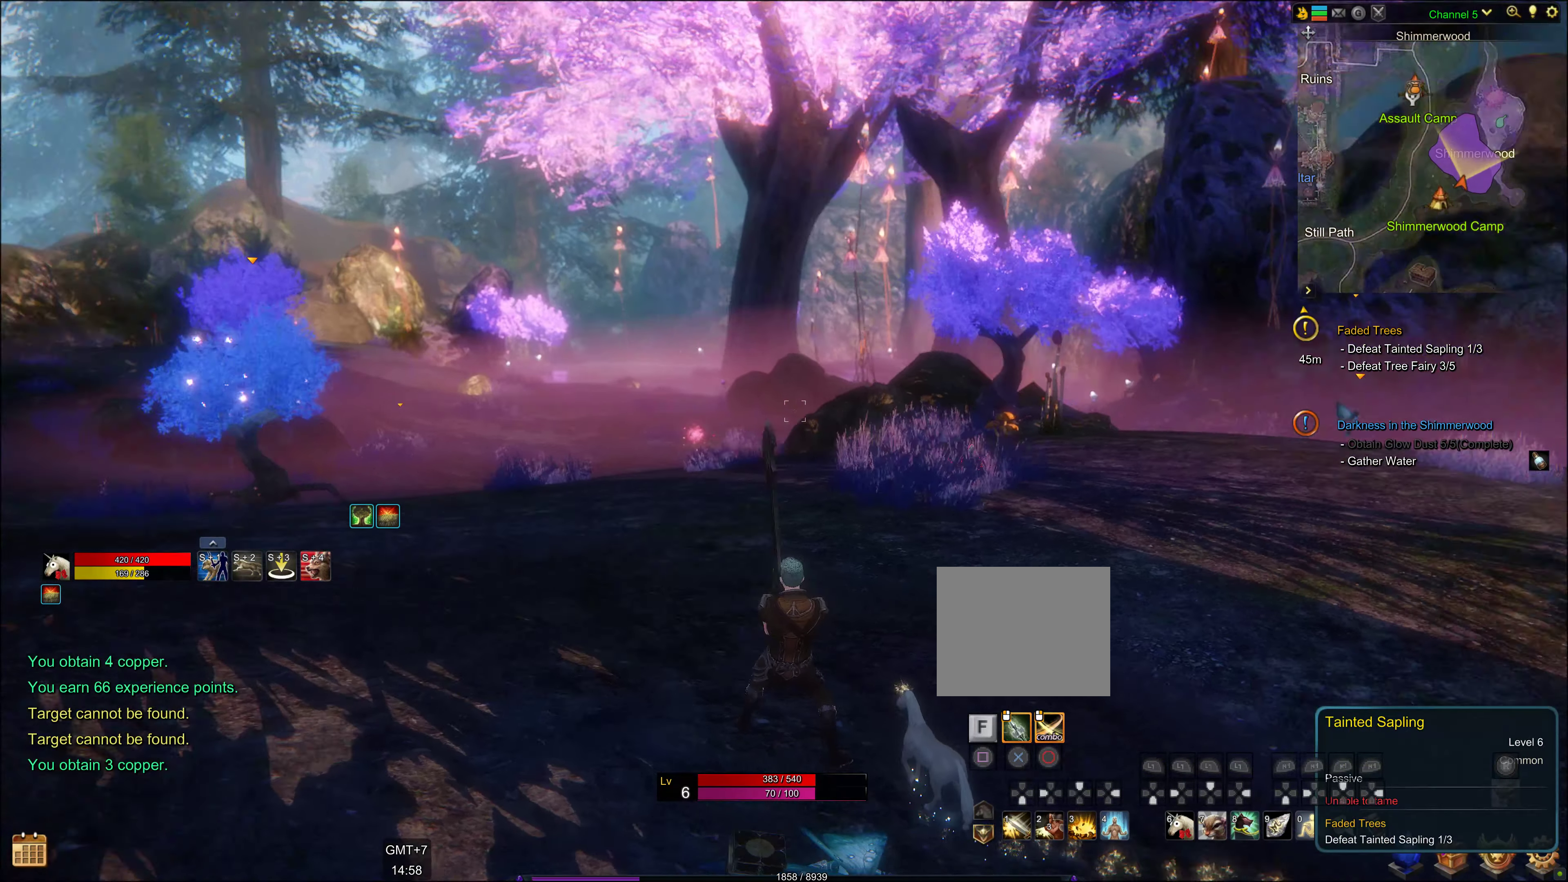
{"buttons": [], "left_stick": "up", "right_stick": "center", "events": [[17, "left_stick", "up"], [17, "right_stick", "center"]]}
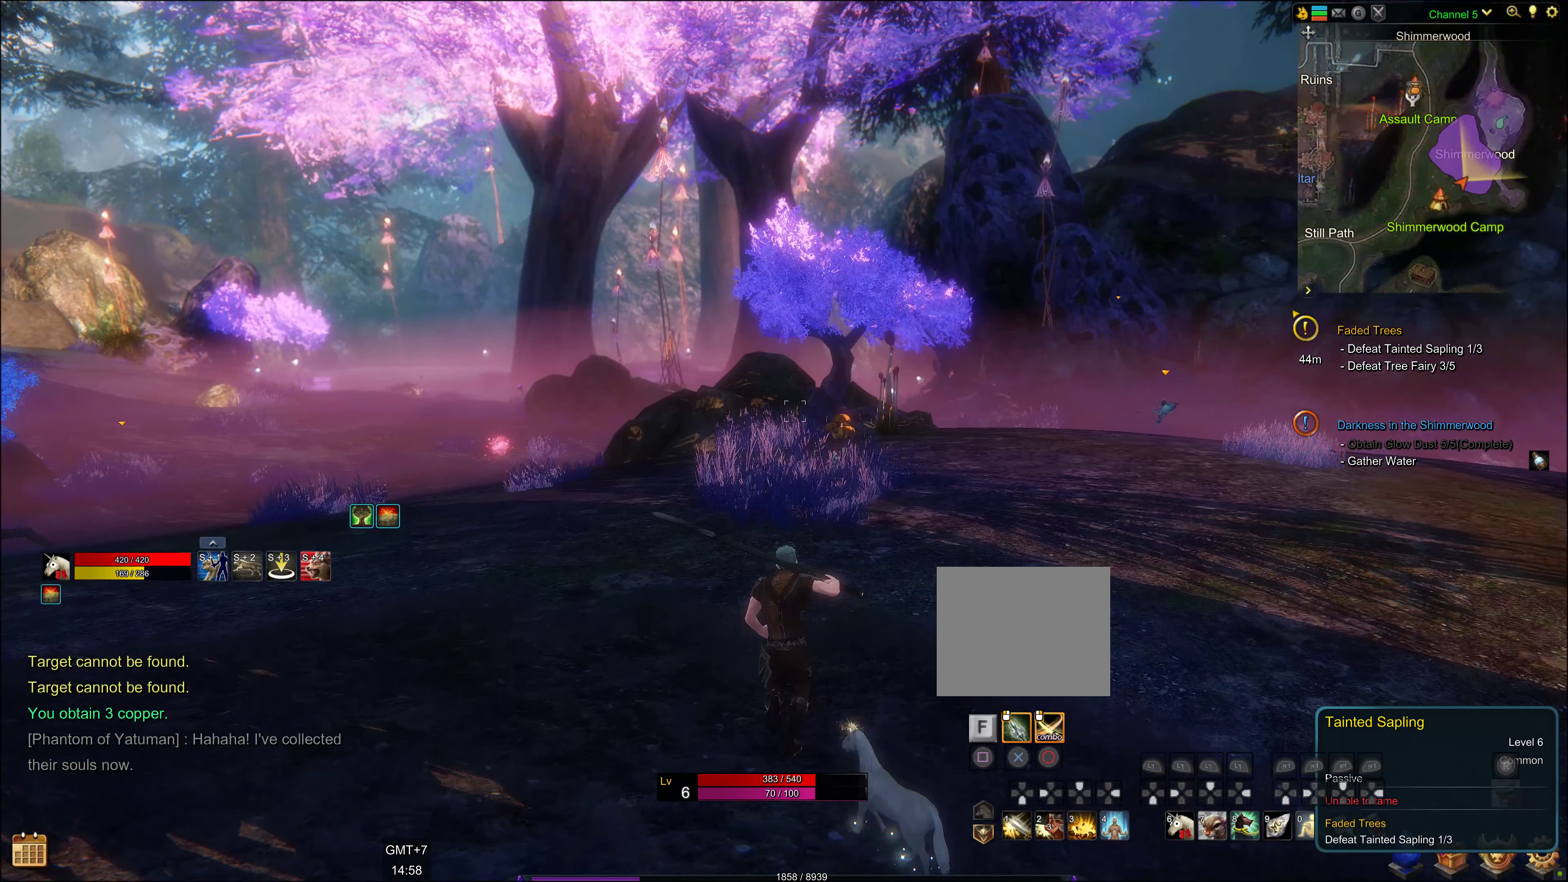
{"buttons": [], "left_stick": "up", "right_stick": "right", "events": [[150, "left_stick", "center"], [267, "left_stick", "up-right"], [300, "right_stick", "right"], [400, "left_stick", "up"]]}
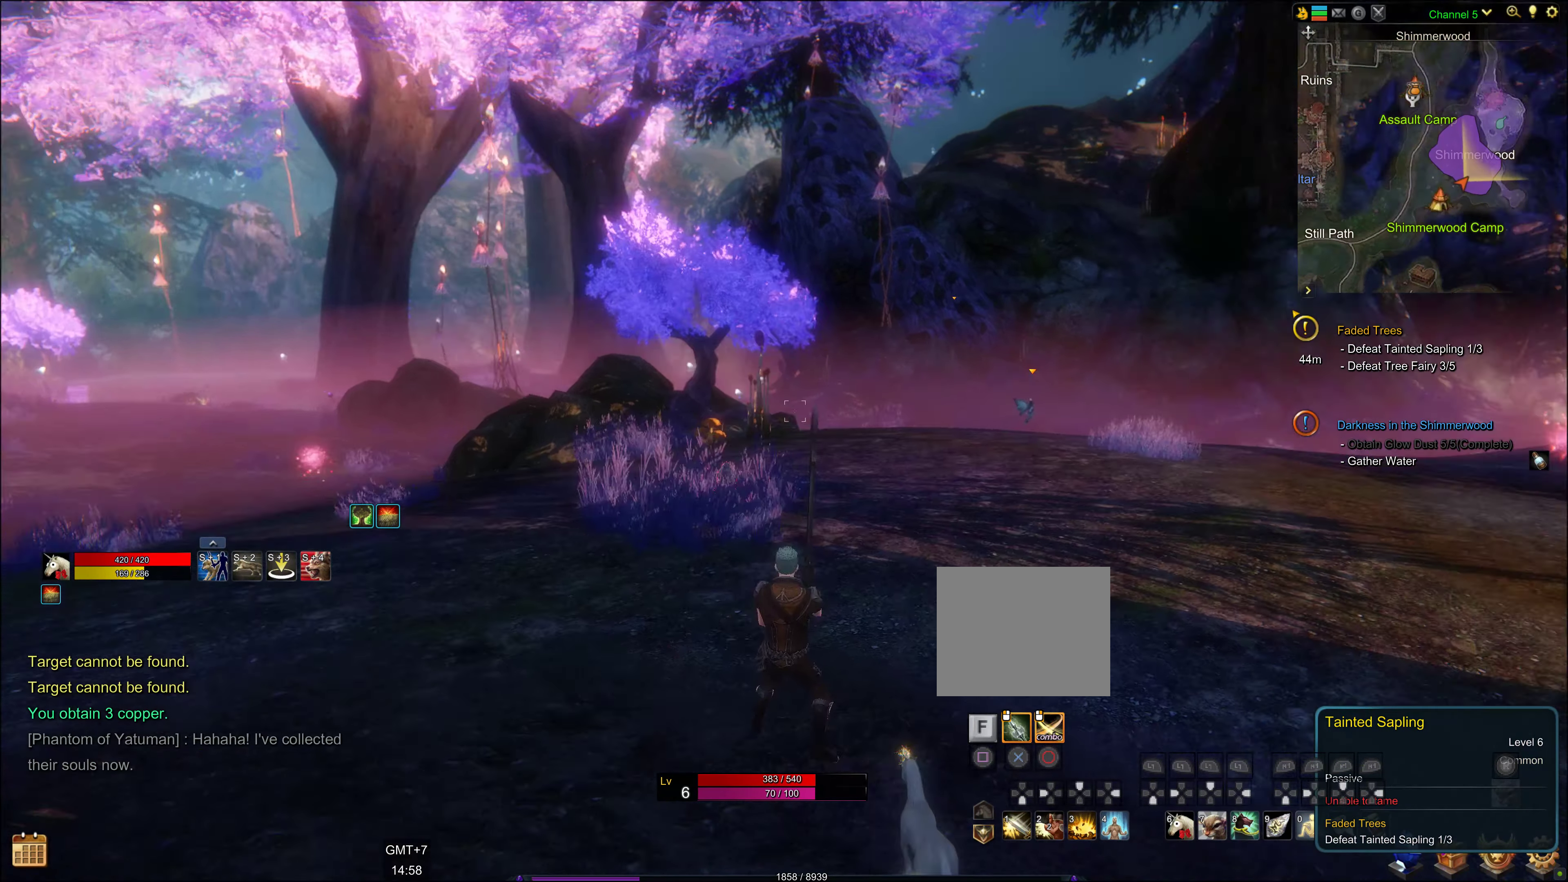
{"buttons": [], "left_stick": "up", "right_stick": "left", "events": [[117, "right_stick", "center"], [384, "right_stick", "left"]]}
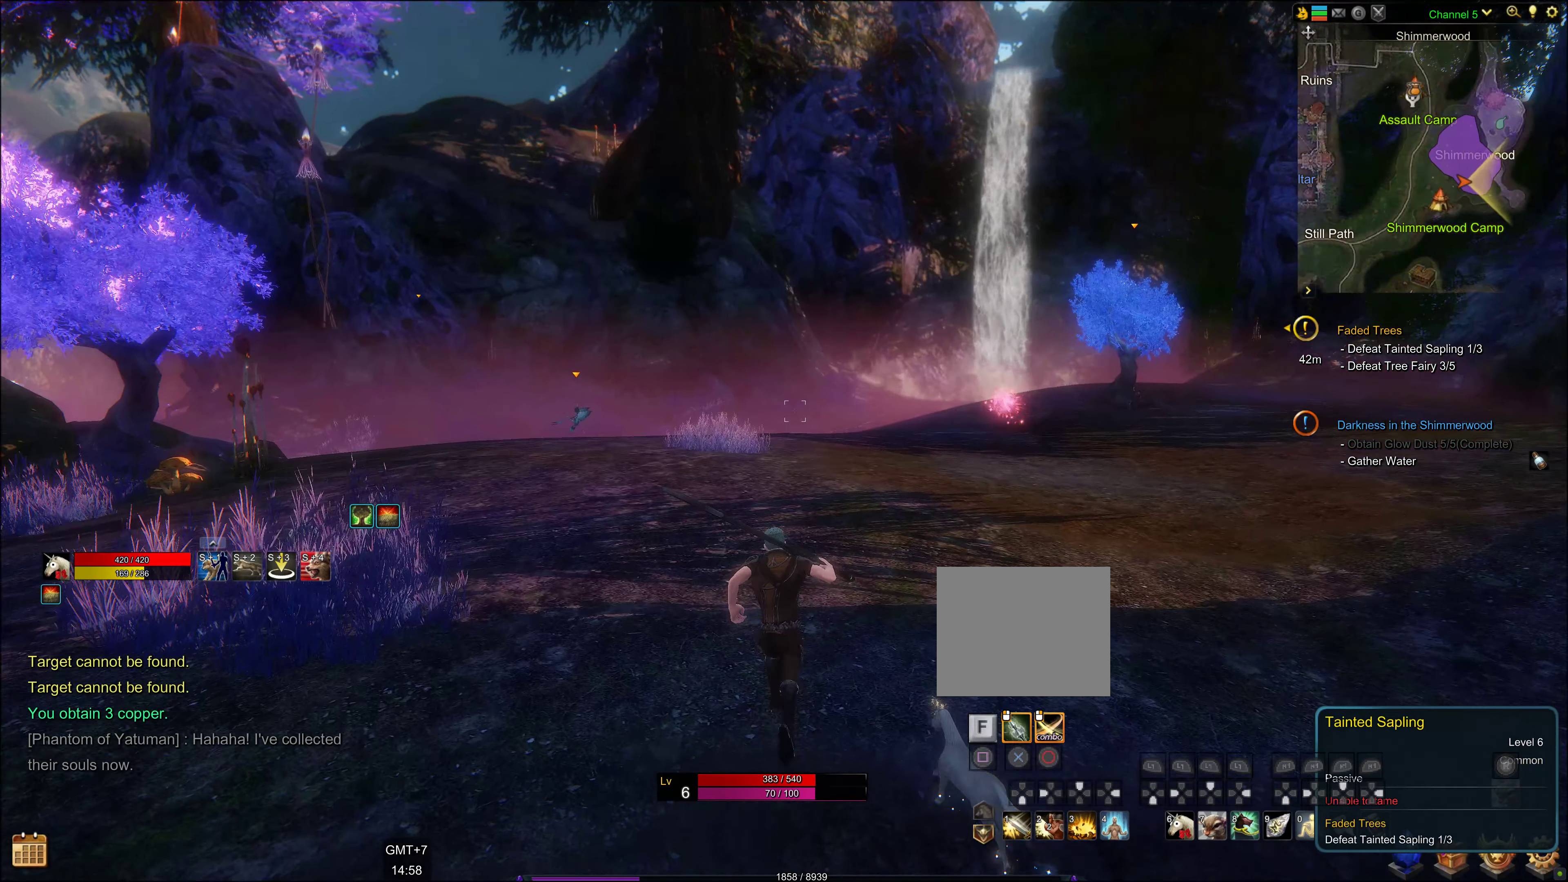
{"buttons": [], "left_stick": "up", "right_stick": "center", "events": [[34, "right_stick", "center"]]}
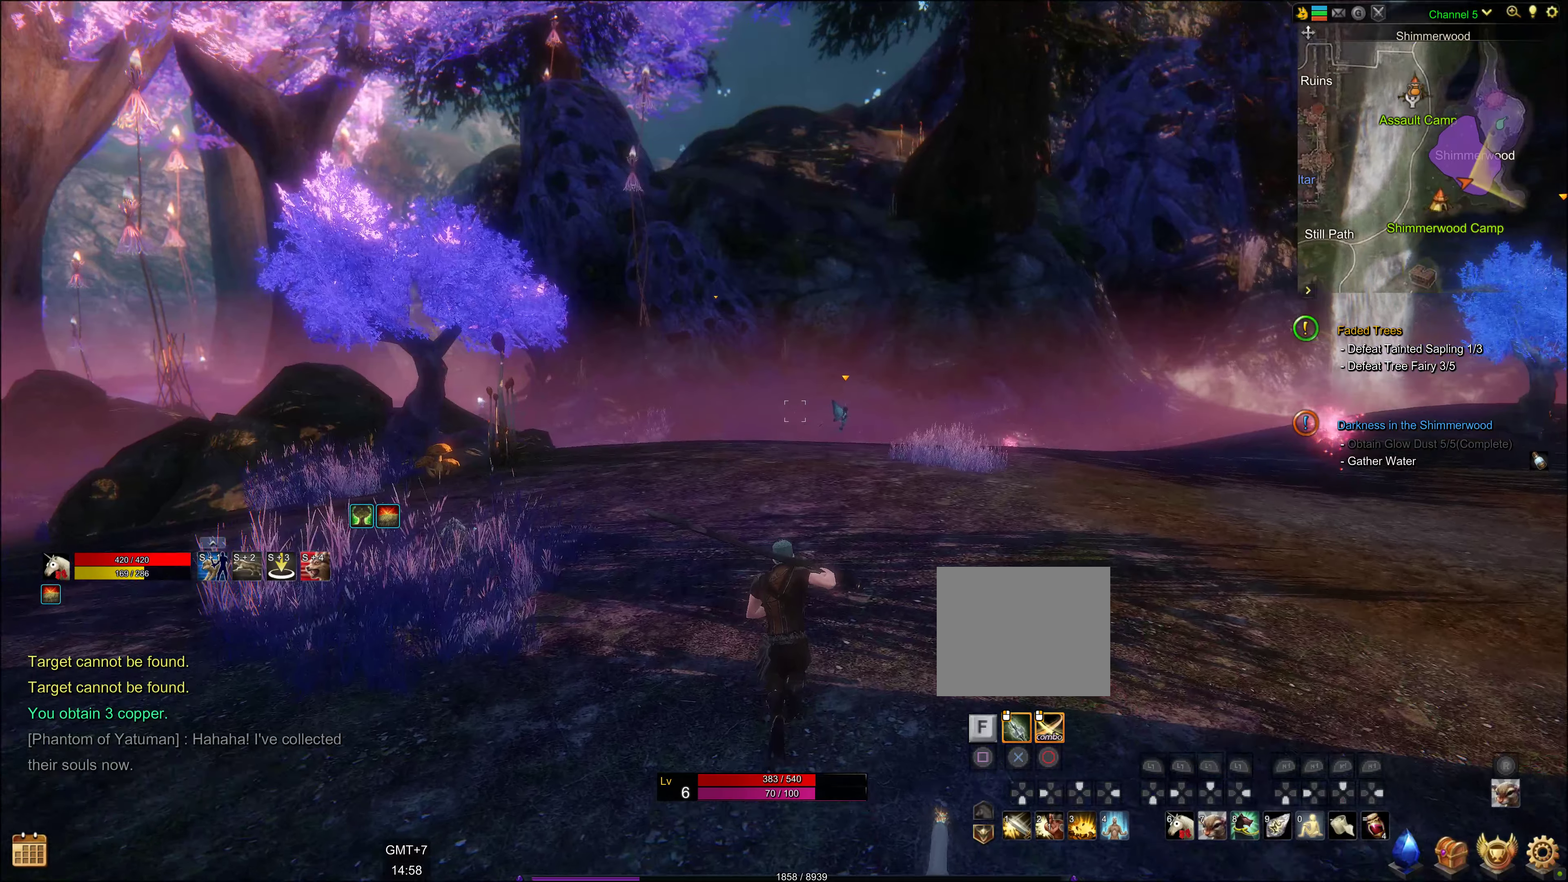
{"buttons": [], "left_stick": "up", "right_stick": "center", "events": [[100, "right_stick", "down-right"], [233, "right_stick", "right"], [350, "right_stick", "center"]]}
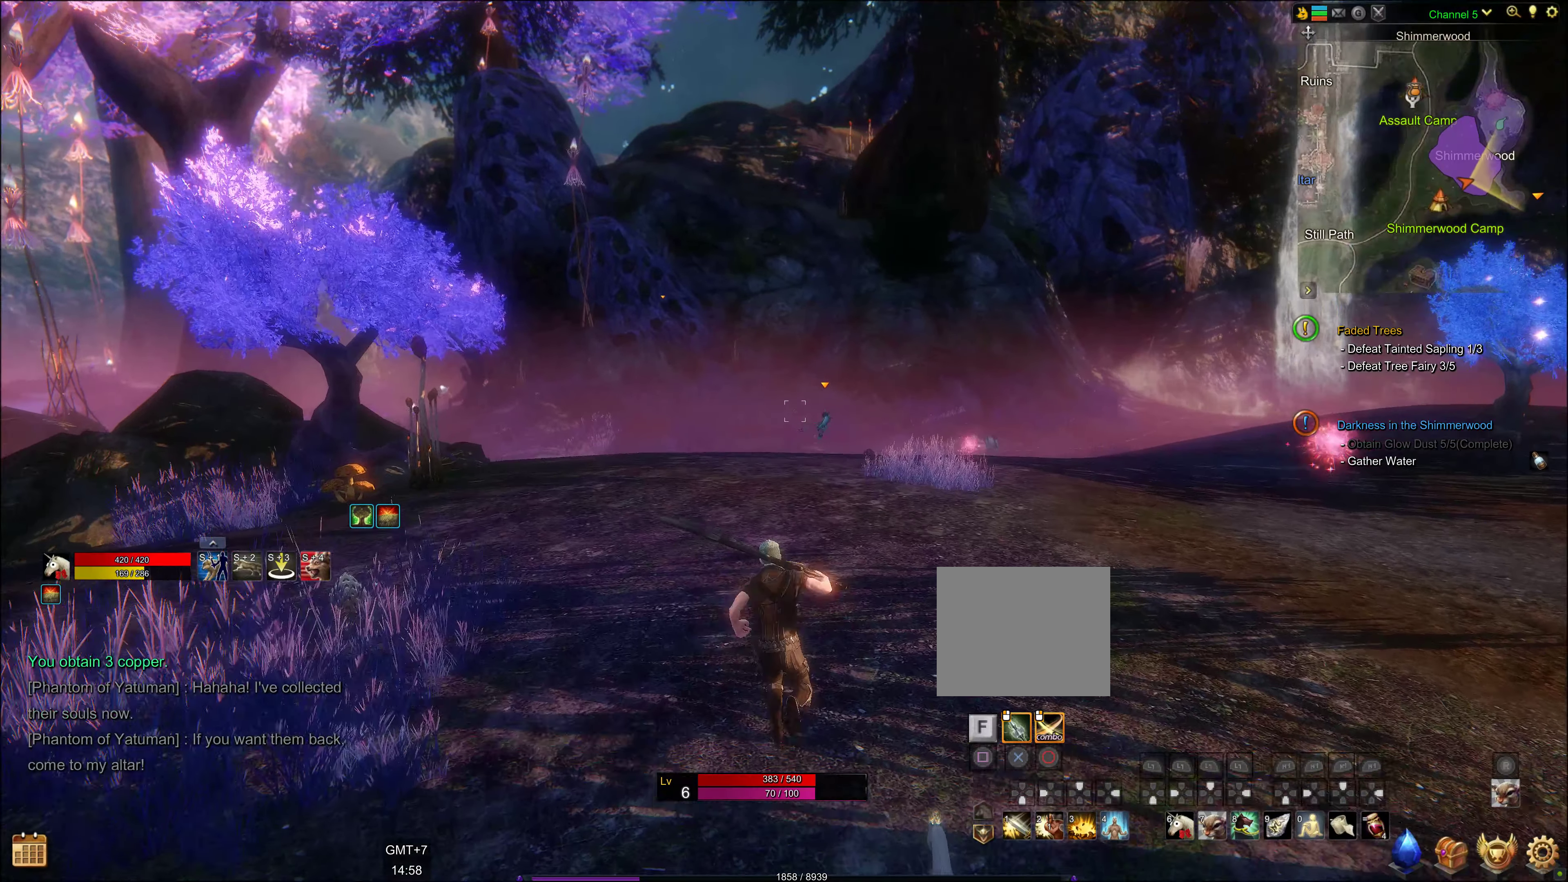
{"buttons": [], "left_stick": "up", "right_stick": "center", "events": [[183, "right_stick", "right"], [233, "right_stick", "down-right"], [350, "right_stick", "center"]]}
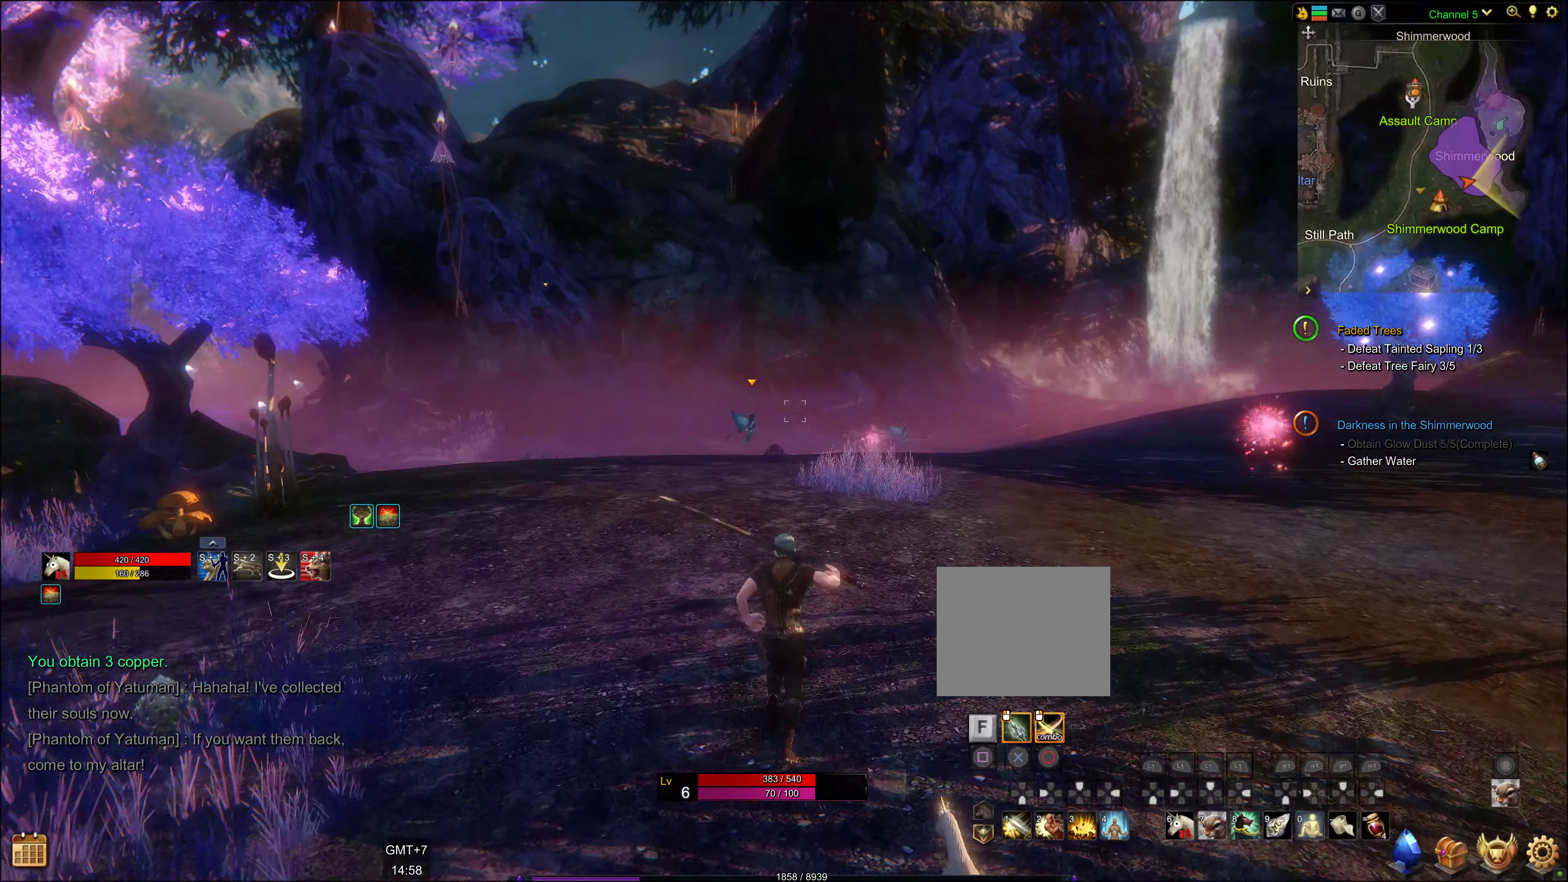
{"buttons": [], "left_stick": "up", "right_stick": "center", "events": [[383, "right_stick", "down"], [500, "right_stick", "center"]]}
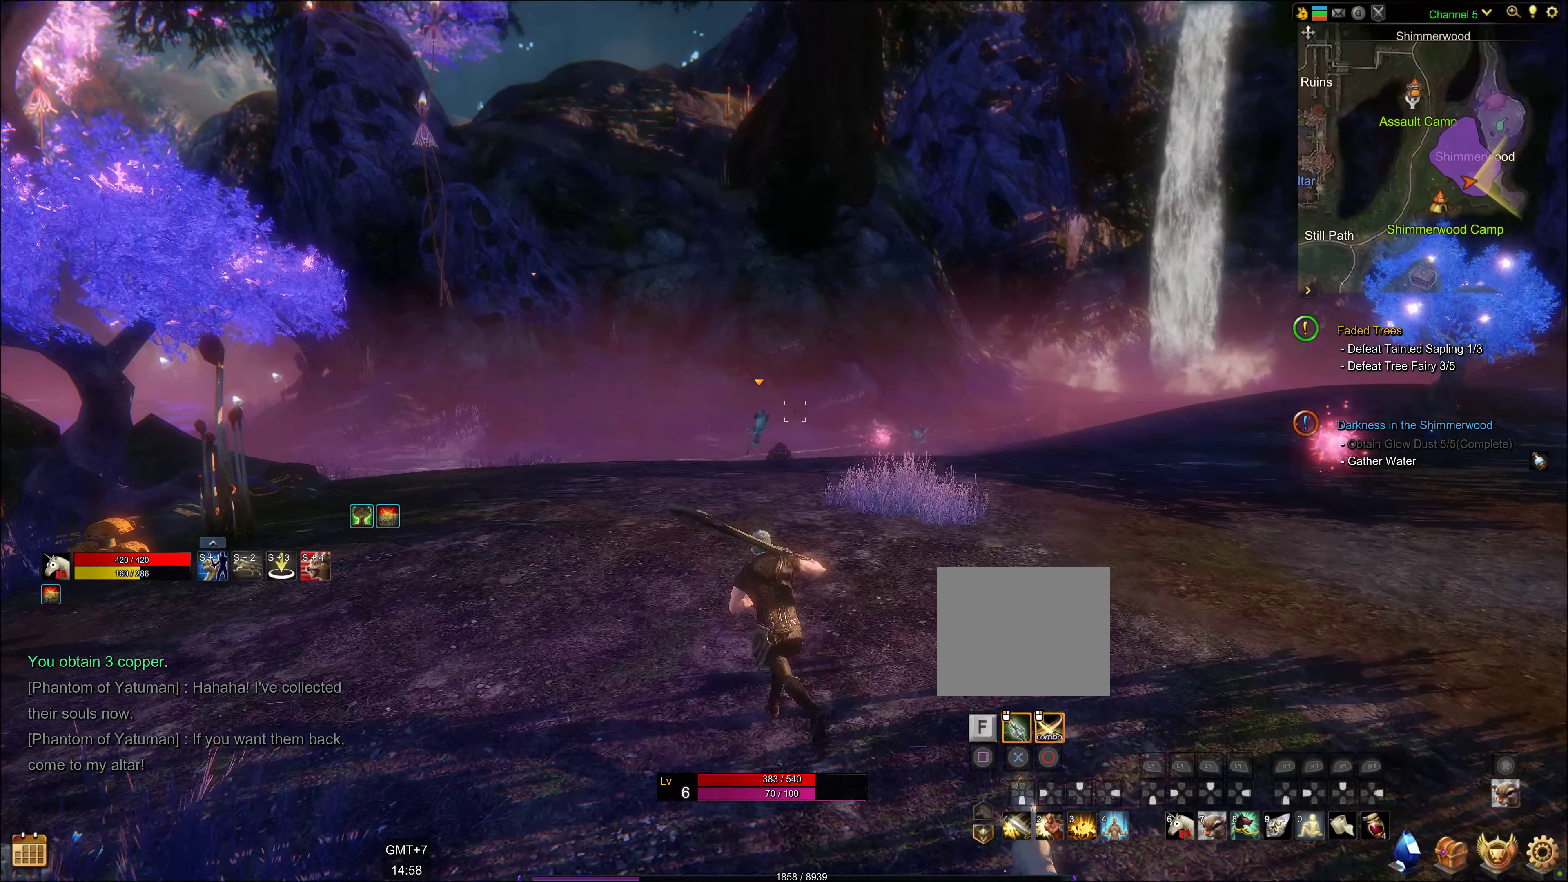
{"buttons": [], "left_stick": "up", "right_stick": "center", "events": []}